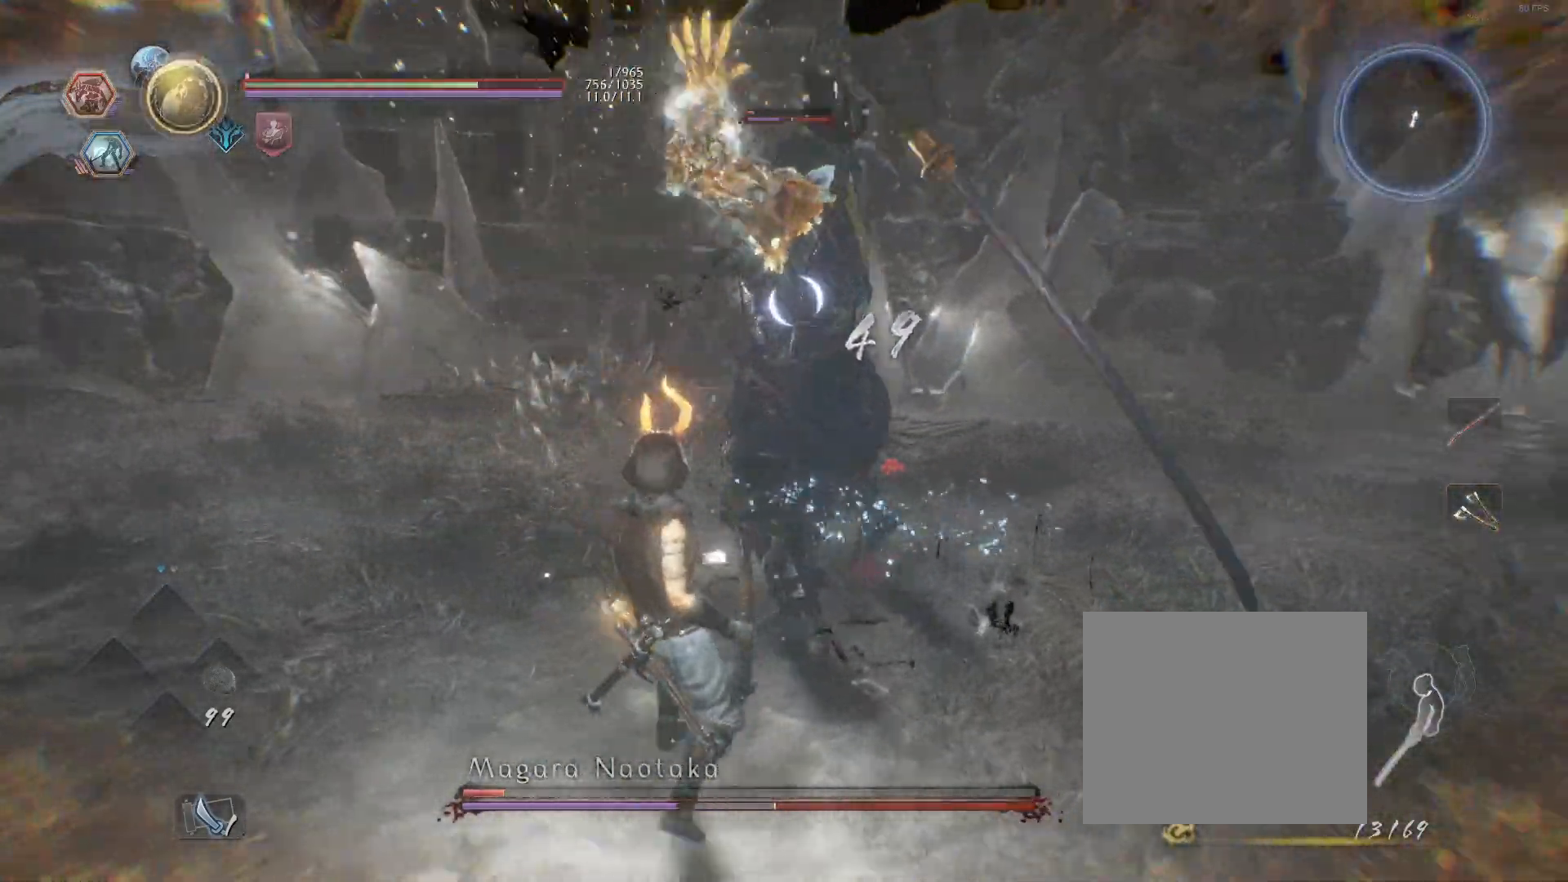
Gameplay with a controller (PlayStation layout); each line is a JSON object with the inputs held at the frame after it. "events" lists button and stick changes between this image and that frame as [ms after this image, input, new state], when the widget could be followed in between.
{"buttons": [], "left_stick": "left", "right_stick": "center", "events": [[67, "R1", "down"], [133, "CROSS", "down"], [183, "CROSS", "up"], [200, "left_stick", "down-left"], [233, "R1", "up"], [333, "left_stick", "left"]]}
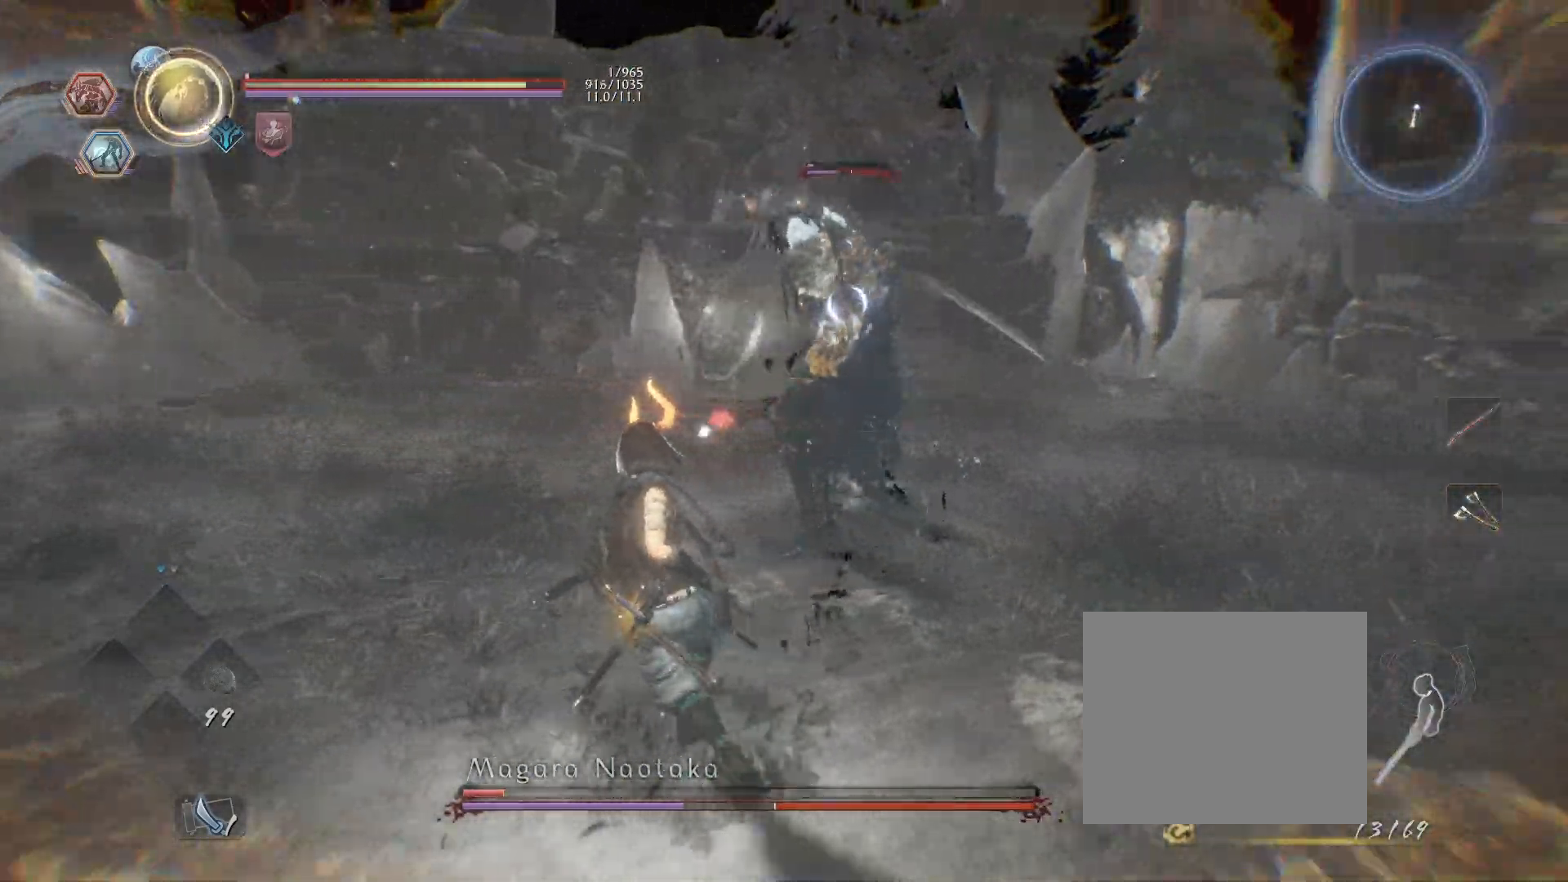
{"buttons": [], "left_stick": "down", "right_stick": "center", "events": [[17, "left_stick", "up-left"], [333, "left_stick", "down-left"], [467, "left_stick", "down"]]}
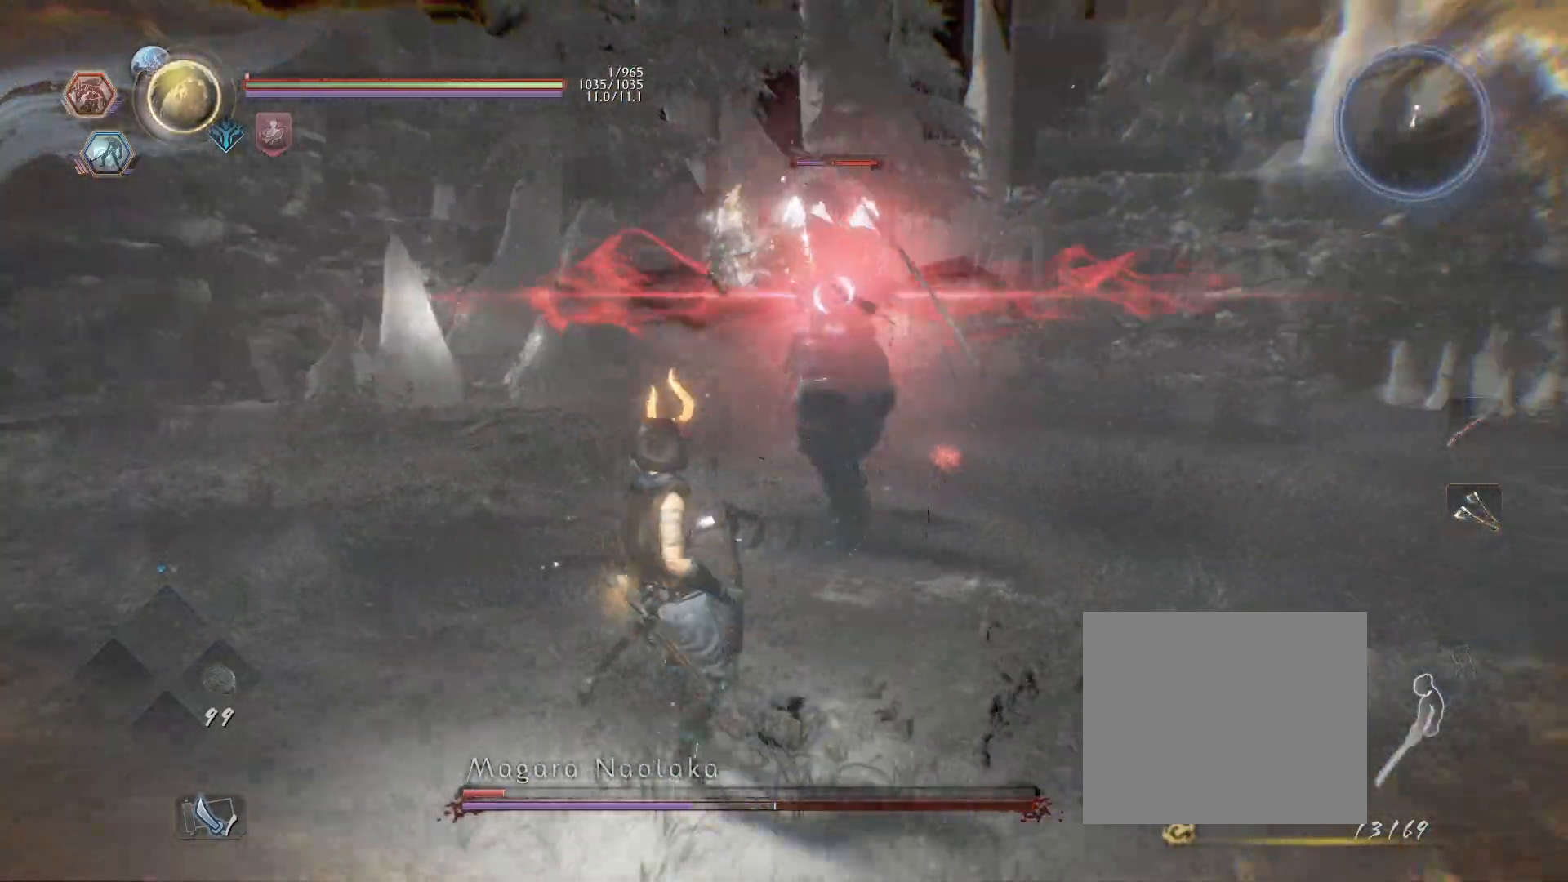
{"buttons": ["L1"], "left_stick": "up-left", "right_stick": "center", "events": [[133, "left_stick", "down-left"], [333, "left_stick", "up-left"], [433, "L1", "down"]]}
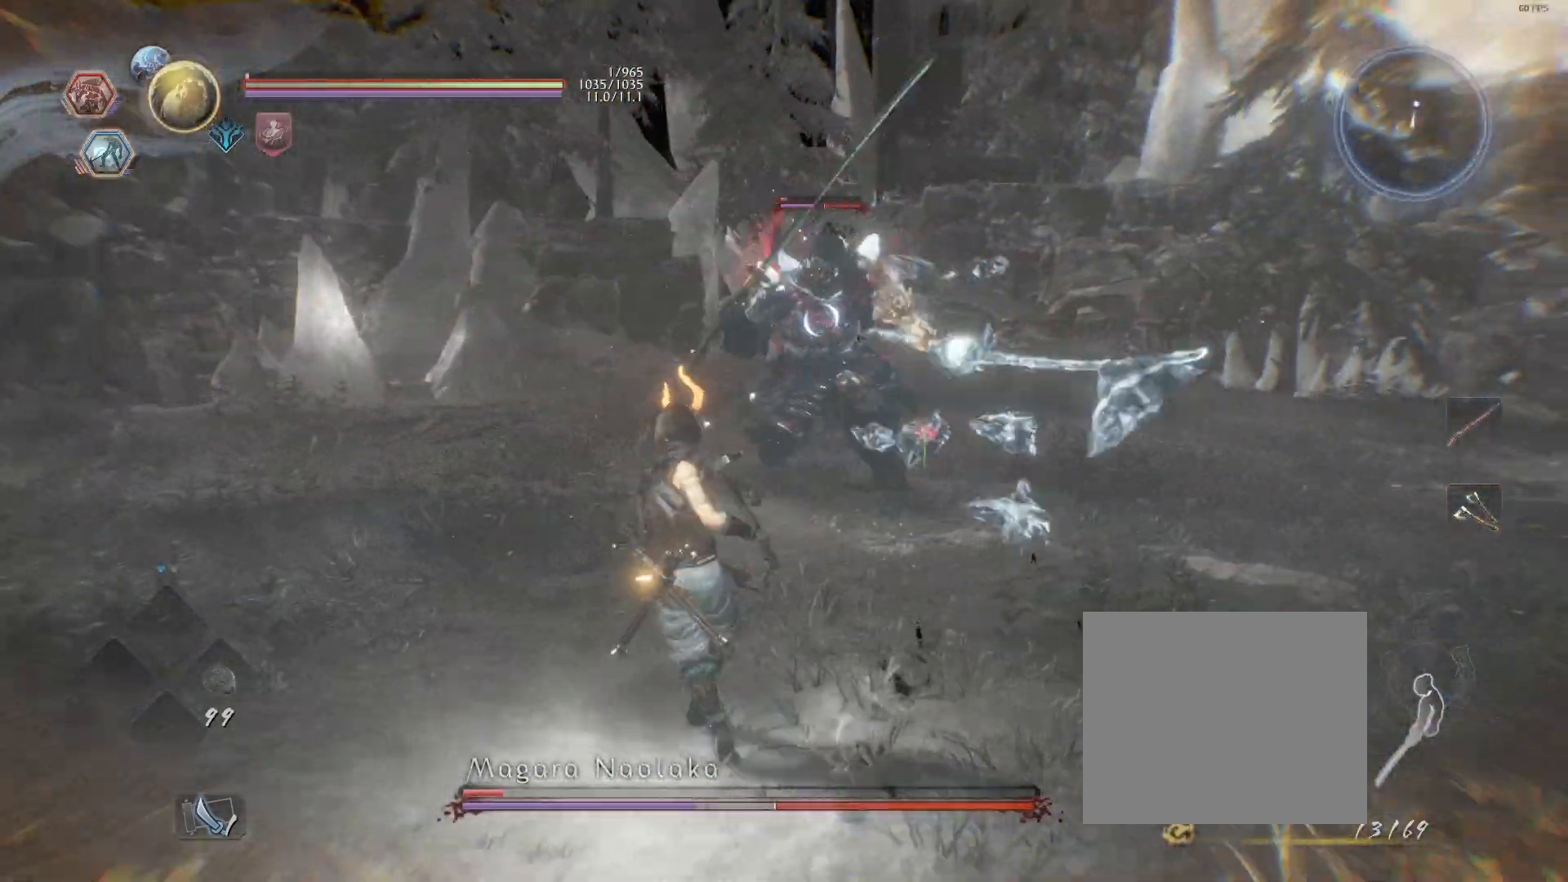
{"buttons": [], "left_stick": "up", "right_stick": "center", "events": [[17, "left_stick", "up"], [250, "CIRCLE", "down"], [250, "R2", "down"], [333, "CIRCLE", "up"], [367, "R2", "up"], [450, "L1", "up"]]}
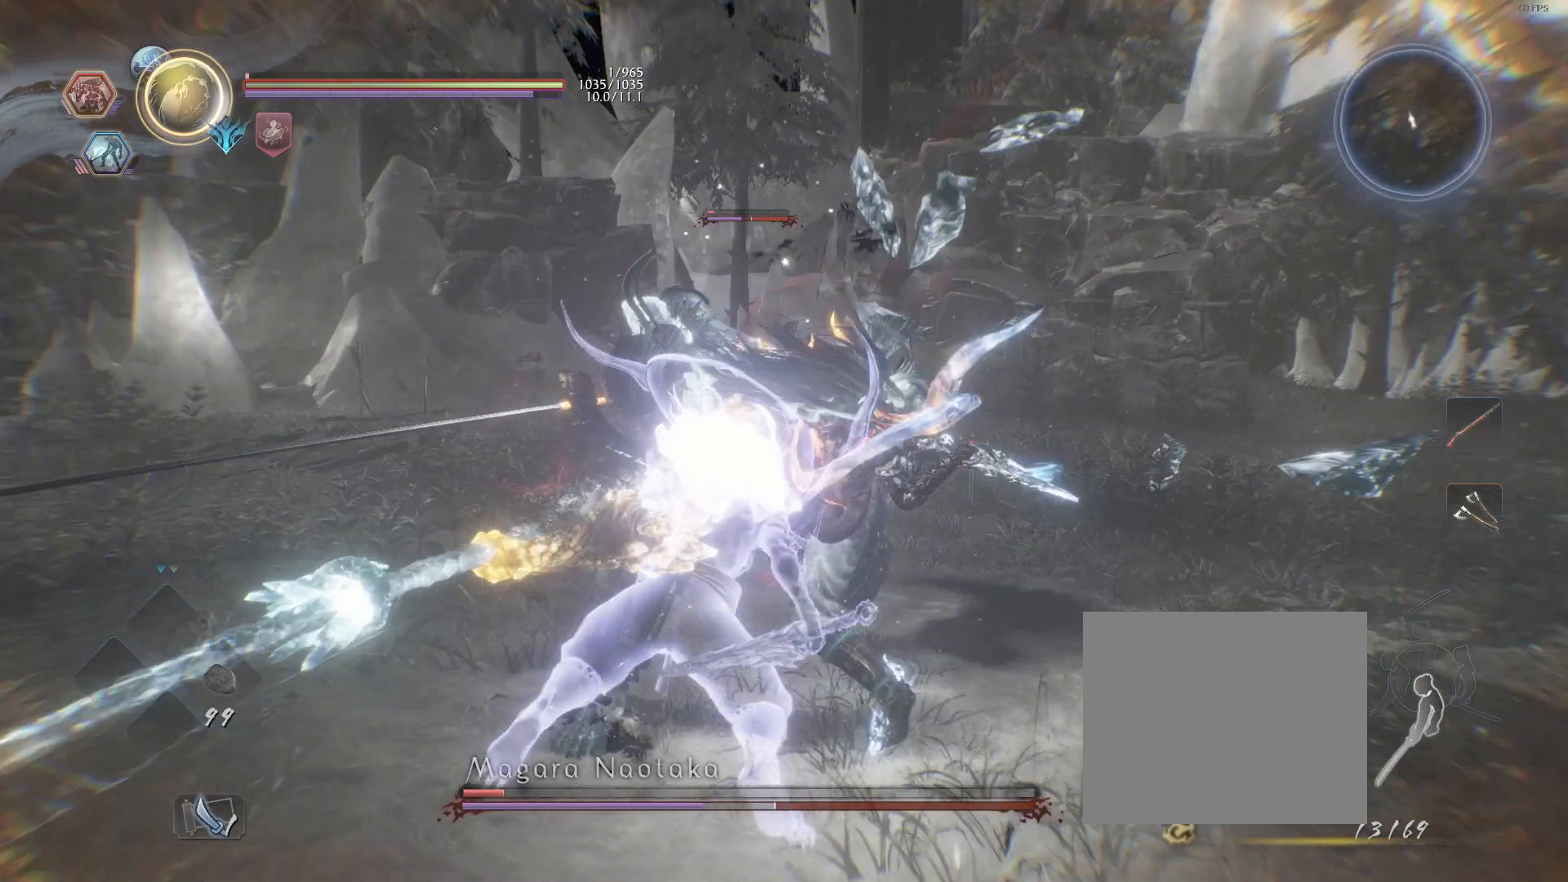
{"buttons": ["R2"], "left_stick": "up", "right_stick": "center", "events": [[33, "R2", "down"], [100, "TRIANGLE", "down"], [200, "TRIANGLE", "up"], [333, "TRIANGLE", "down"], [433, "TRIANGLE", "up"]]}
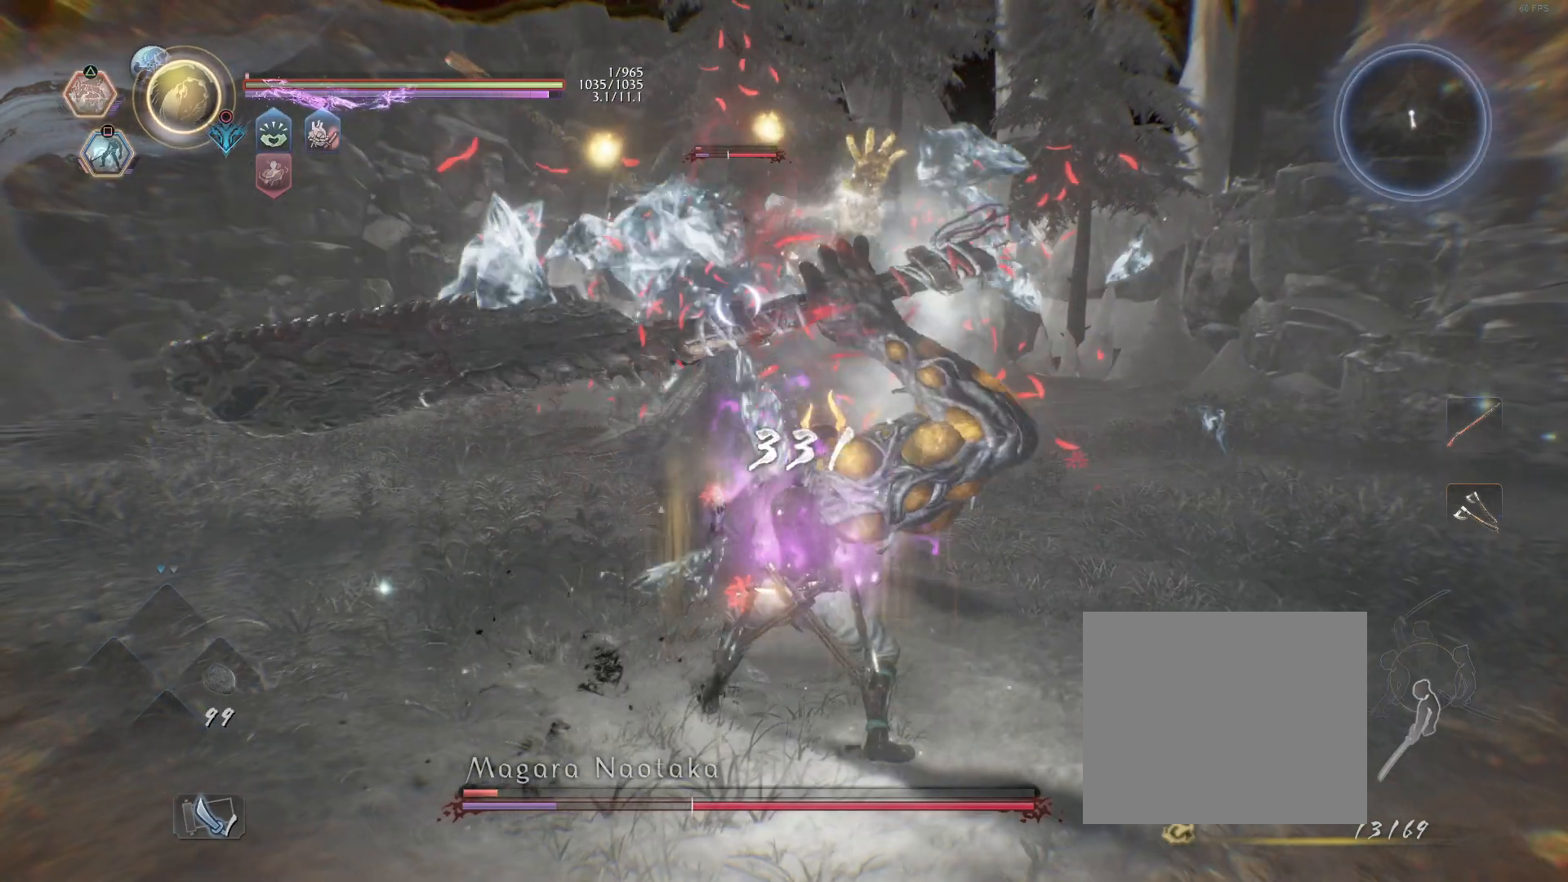
{"buttons": [], "left_stick": "up-left", "right_stick": "center", "events": [[67, "R2", "up"], [100, "left_stick", "up-left"]]}
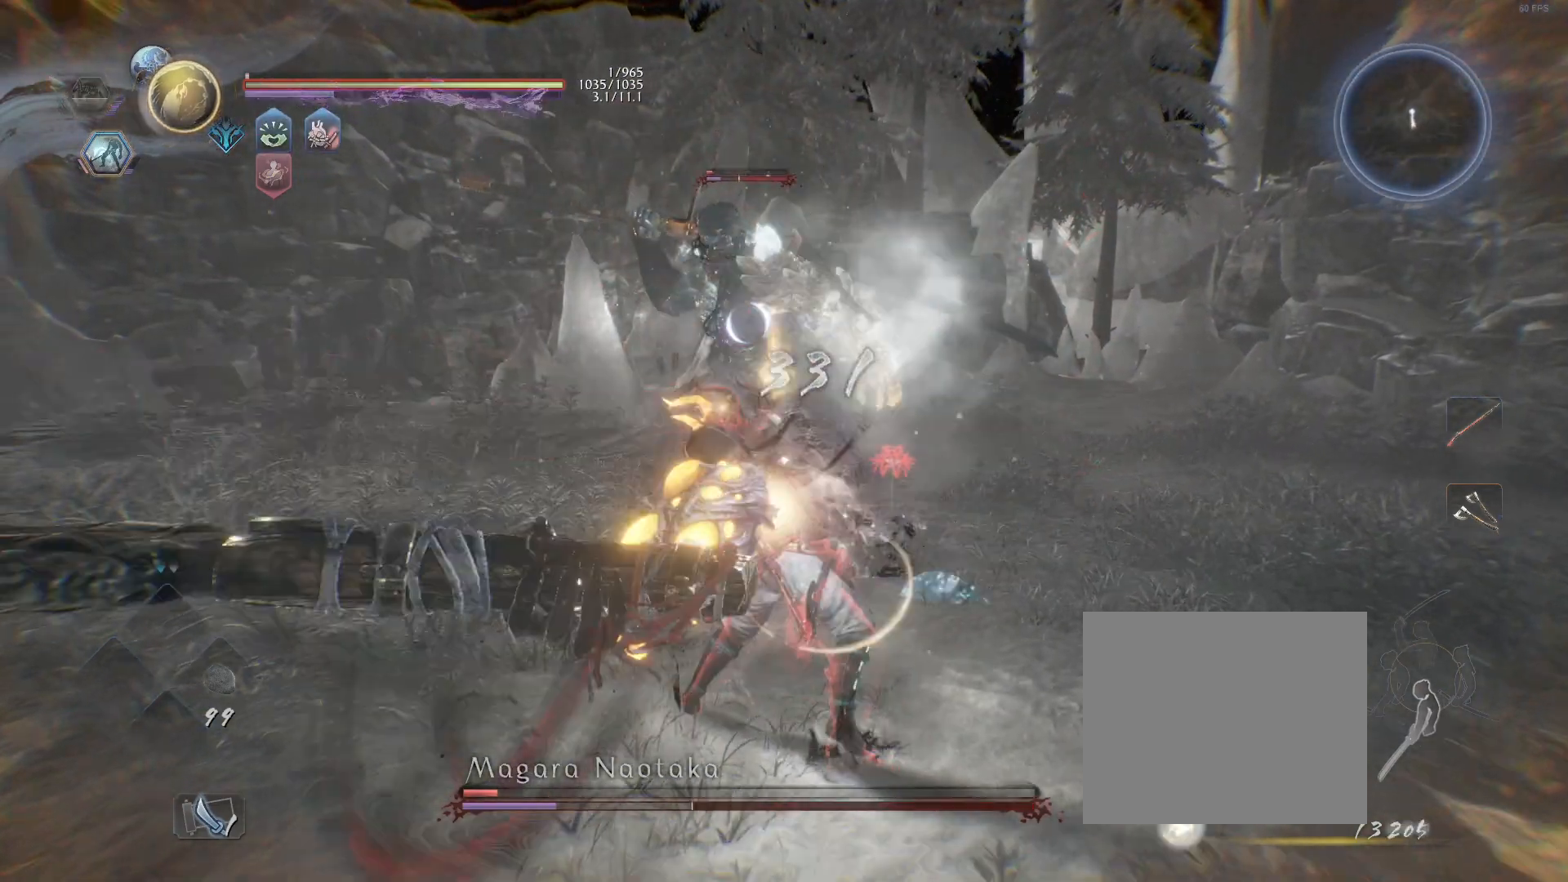
{"buttons": [], "left_stick": "center", "right_stick": "center", "events": [[67, "left_stick", "center"]]}
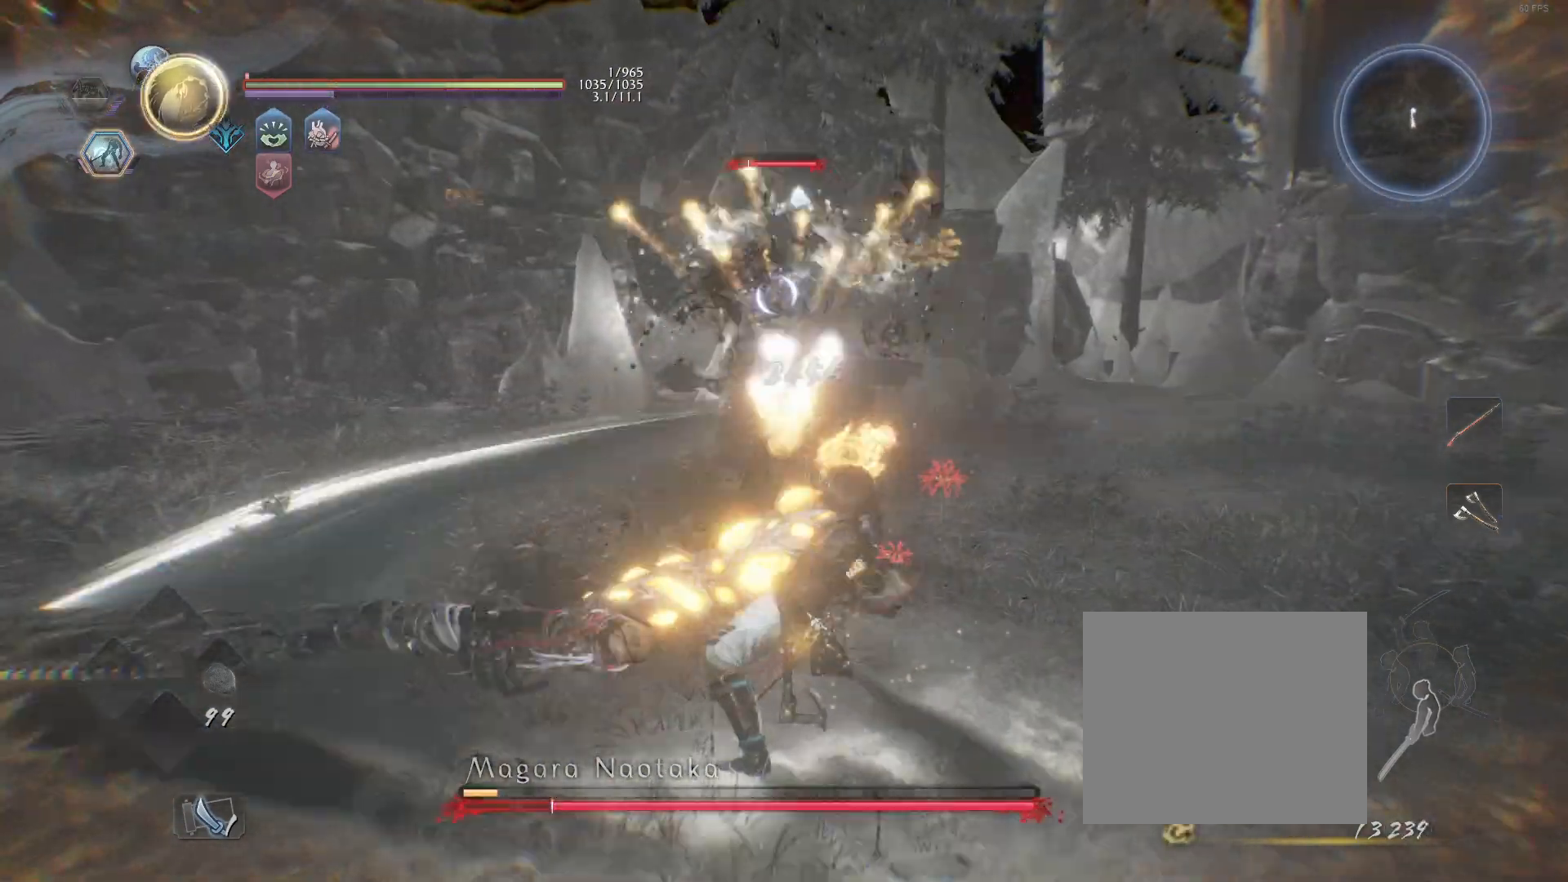
{"buttons": [], "left_stick": "center", "right_stick": "center", "events": []}
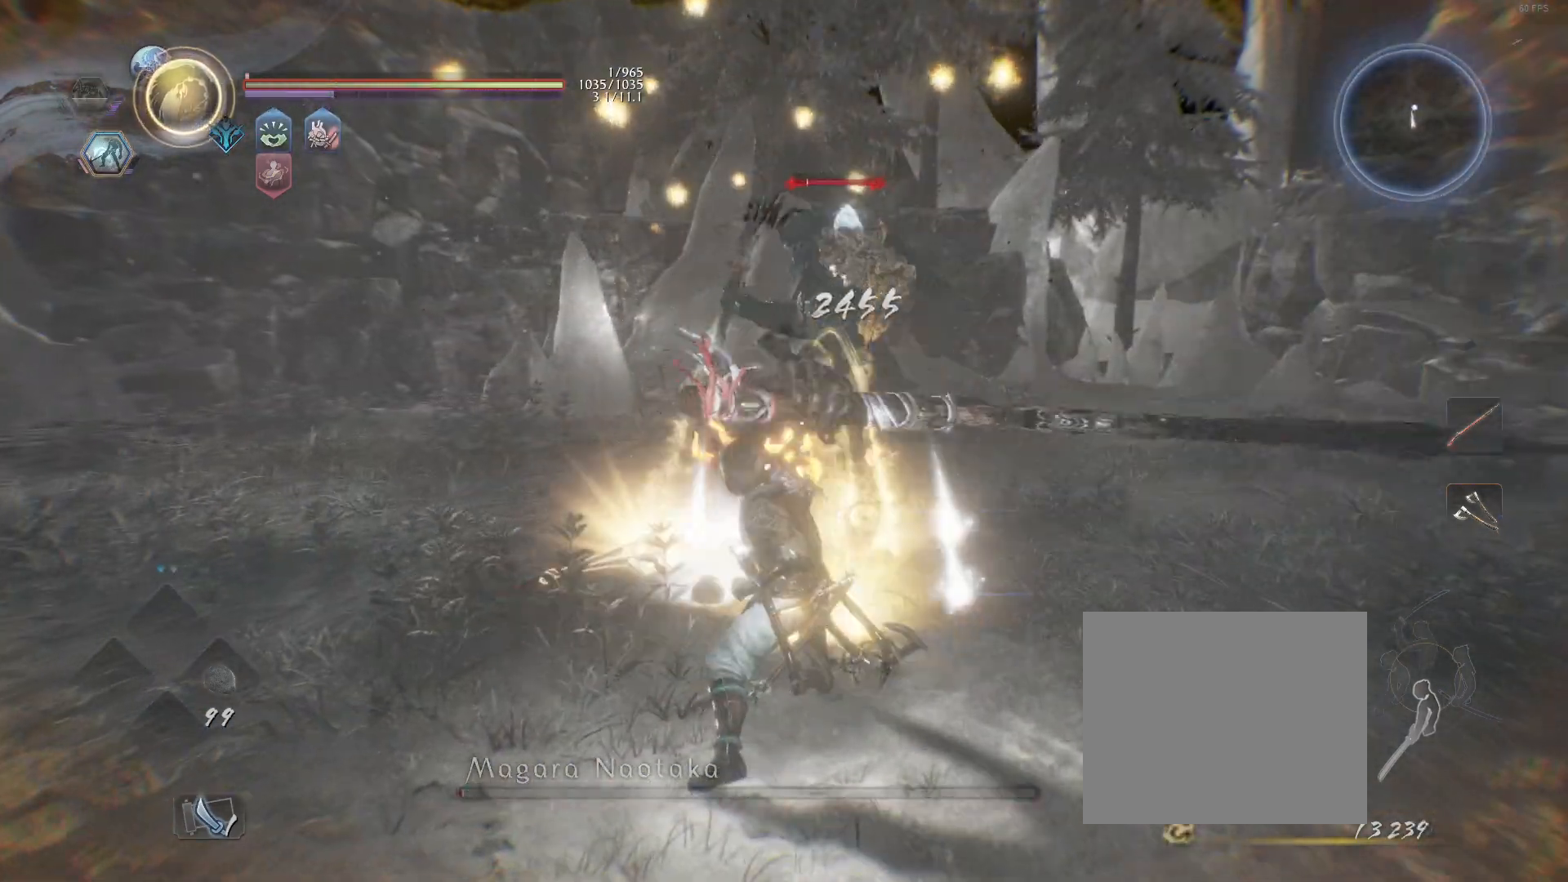
{"buttons": [], "left_stick": "center", "right_stick": "center", "events": []}
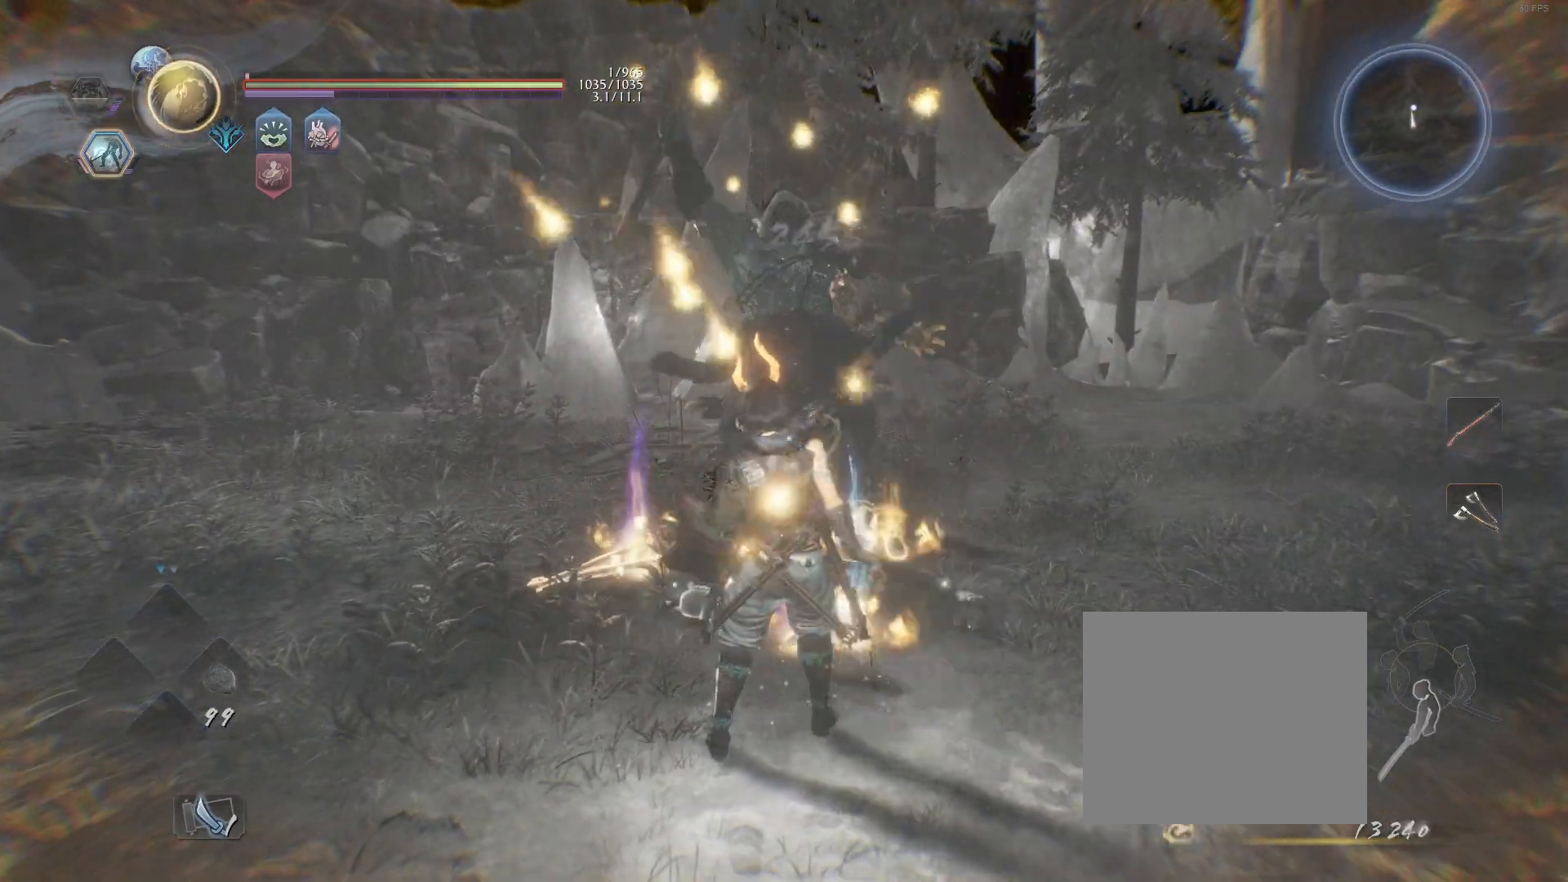
{"buttons": [], "left_stick": "center", "right_stick": "center", "events": []}
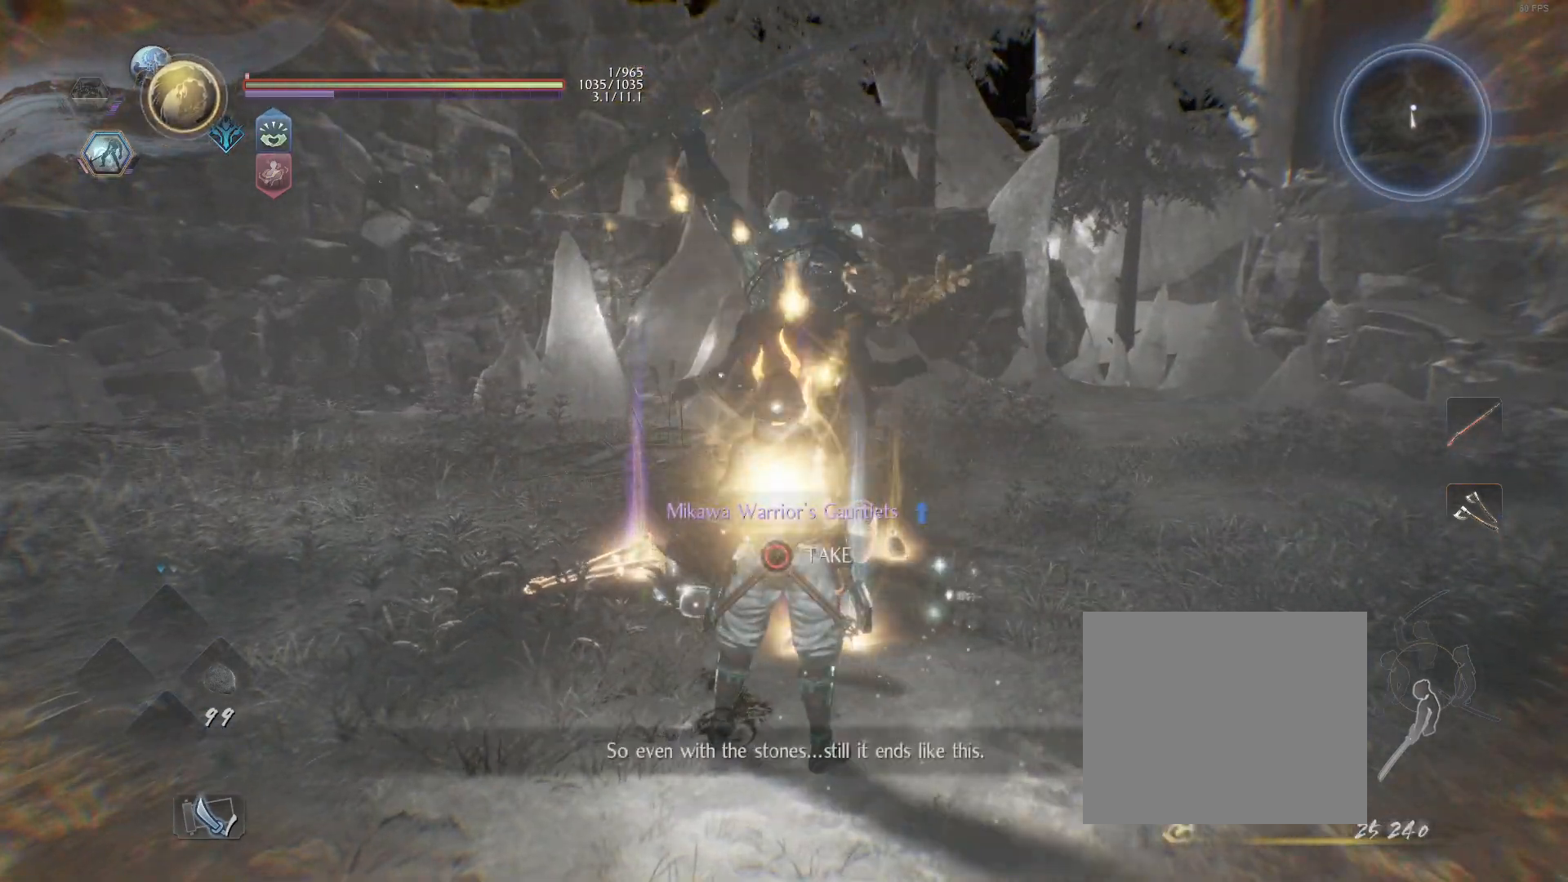
{"buttons": ["START"], "left_stick": "center", "right_stick": "center", "events": [[500, "START", "down"]]}
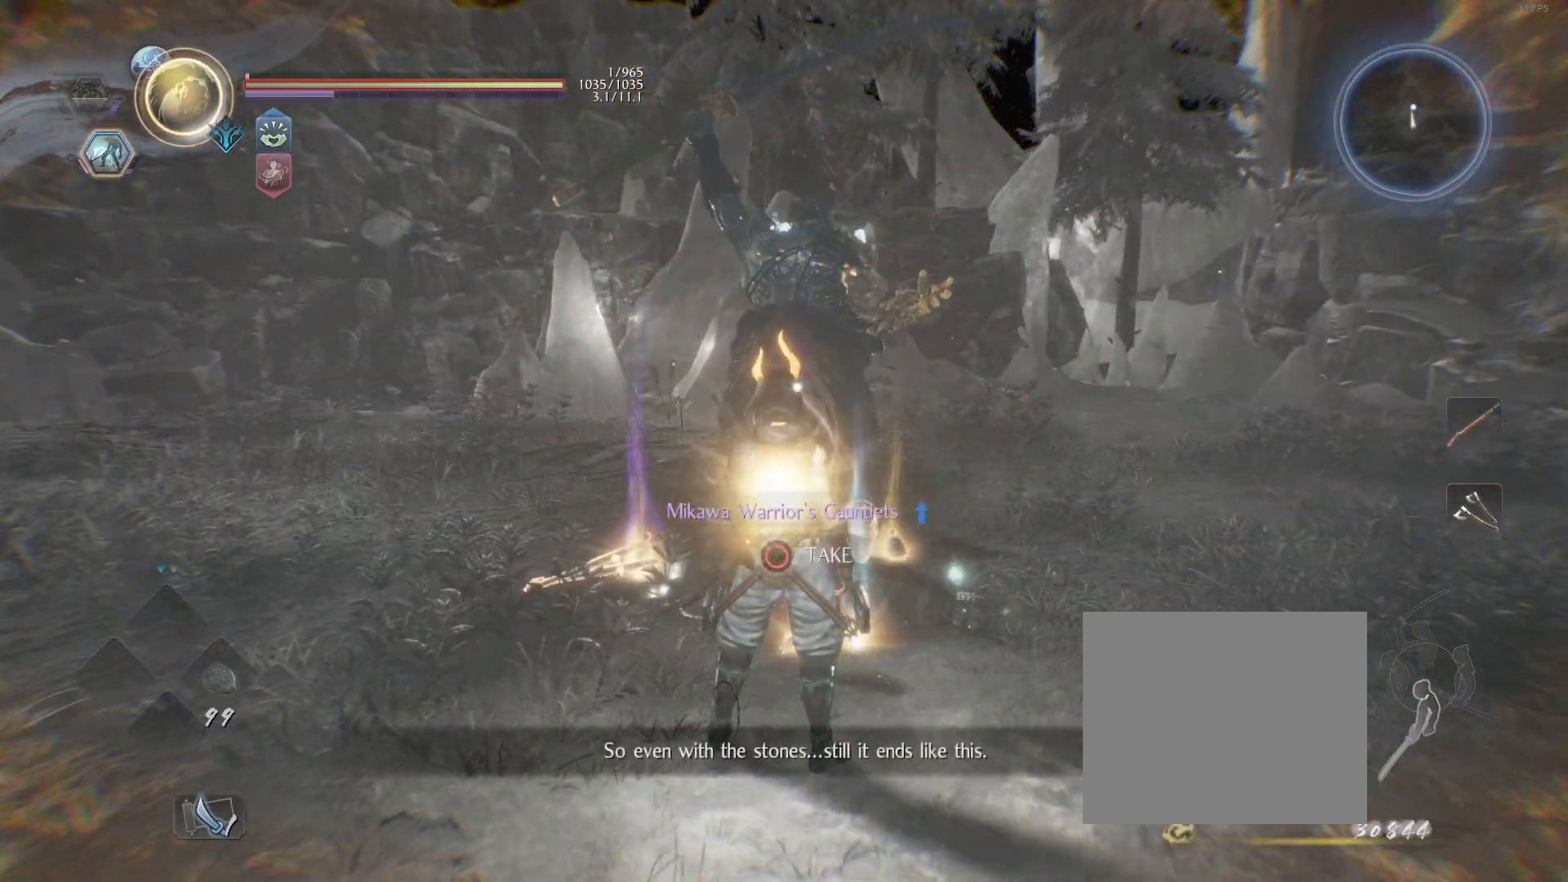
{"buttons": [], "left_stick": "center", "right_stick": "center", "events": [[150, "START", "up"]]}
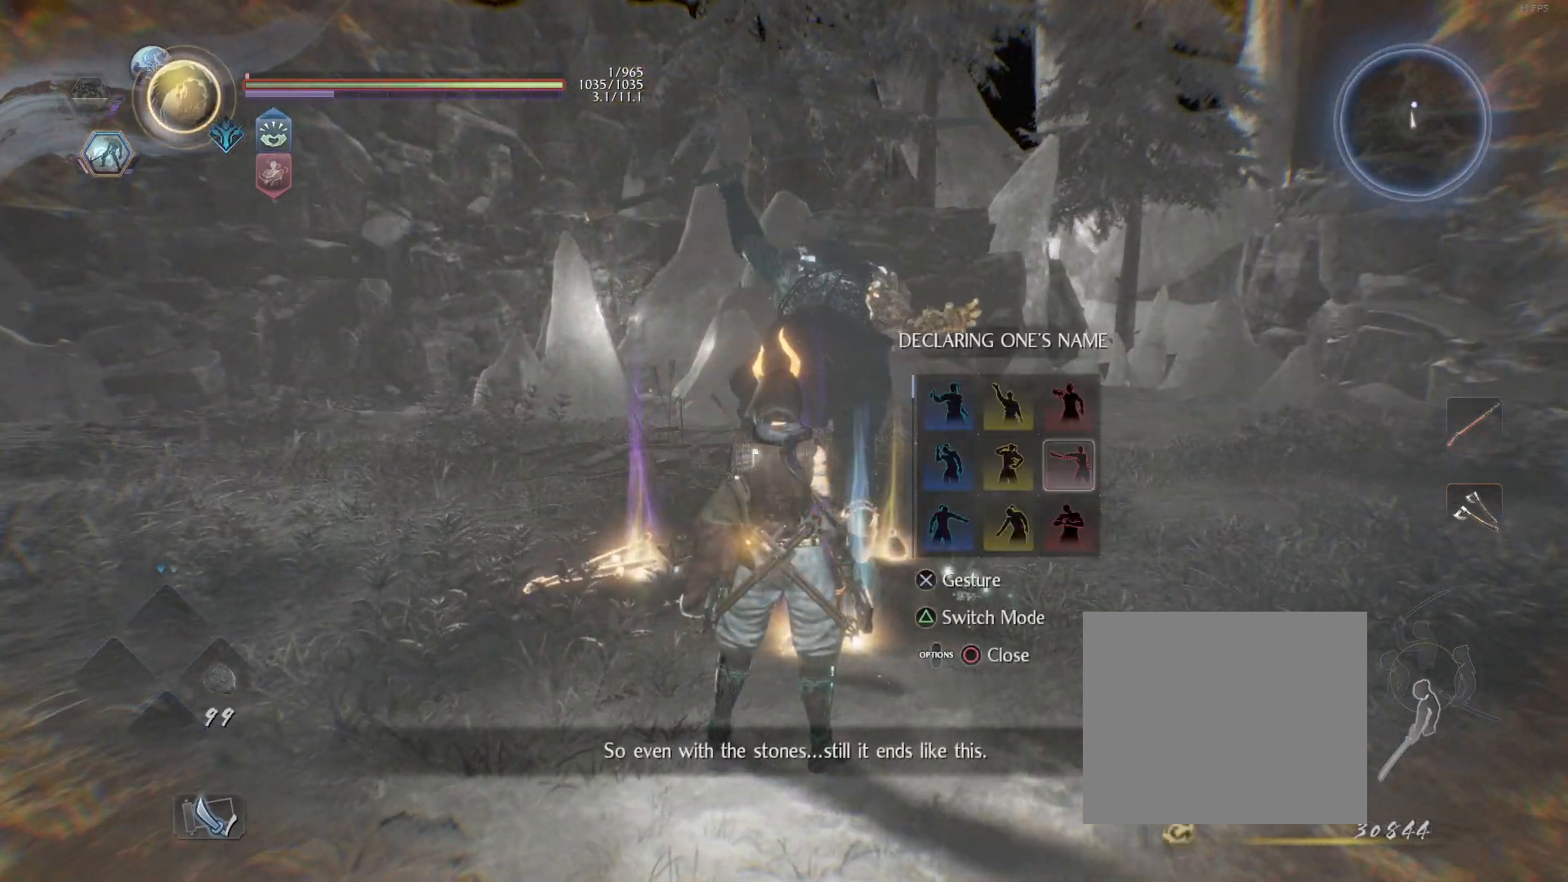
{"buttons": ["DPAD_DOWN"], "left_stick": "center", "right_stick": "left", "events": [[367, "right_stick", "left"], [500, "DPAD_DOWN", "down"]]}
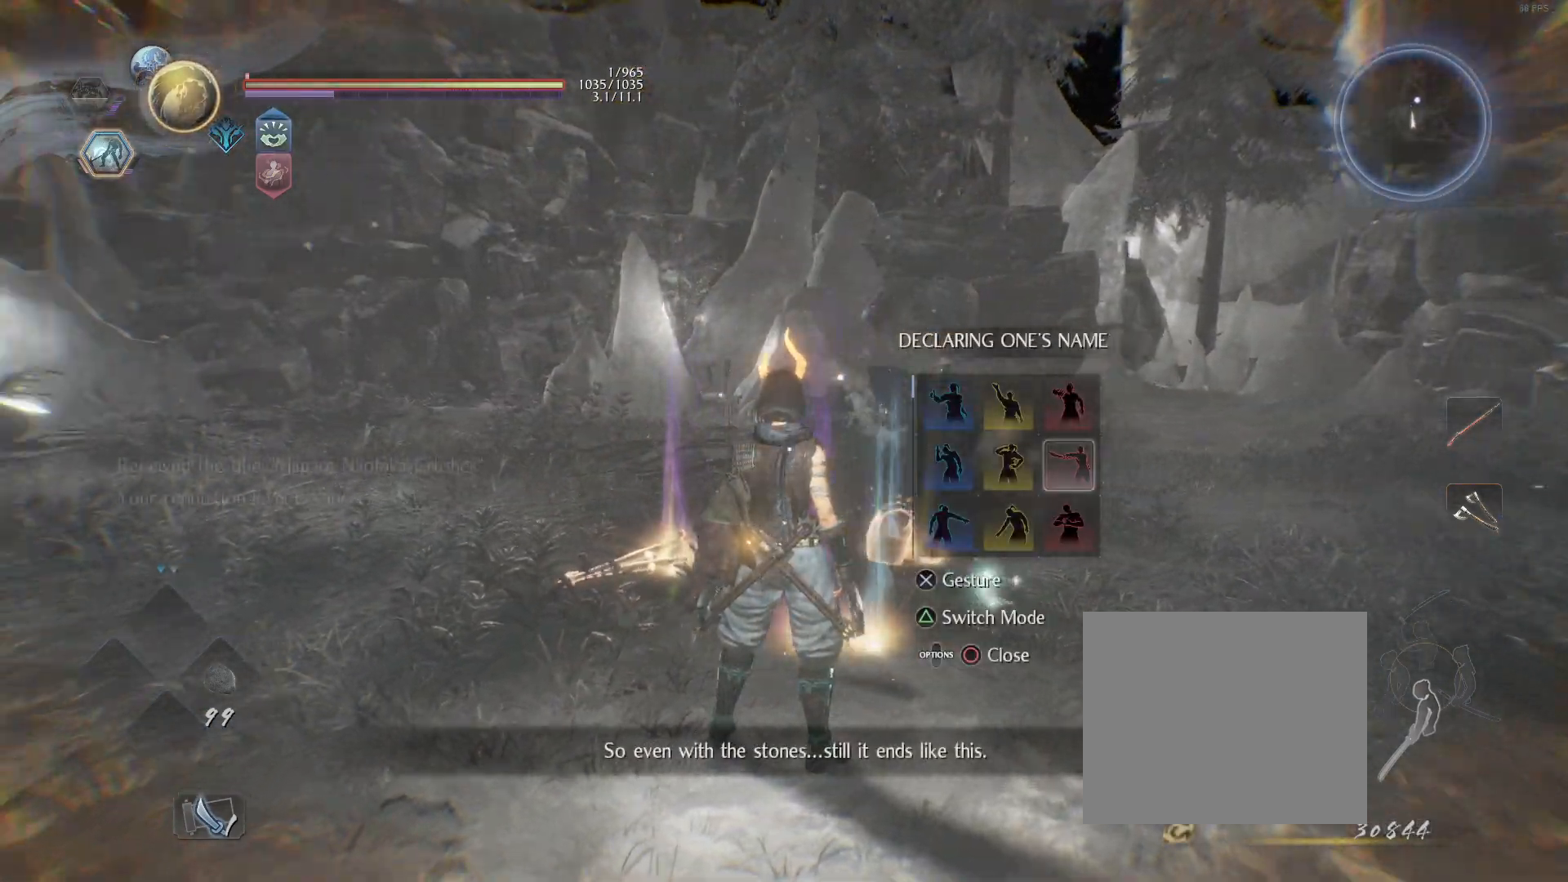
{"buttons": ["CROSS"], "left_stick": "center", "right_stick": "center", "events": [[117, "right_stick", "center"], [133, "DPAD_DOWN", "up"], [383, "CROSS", "down"]]}
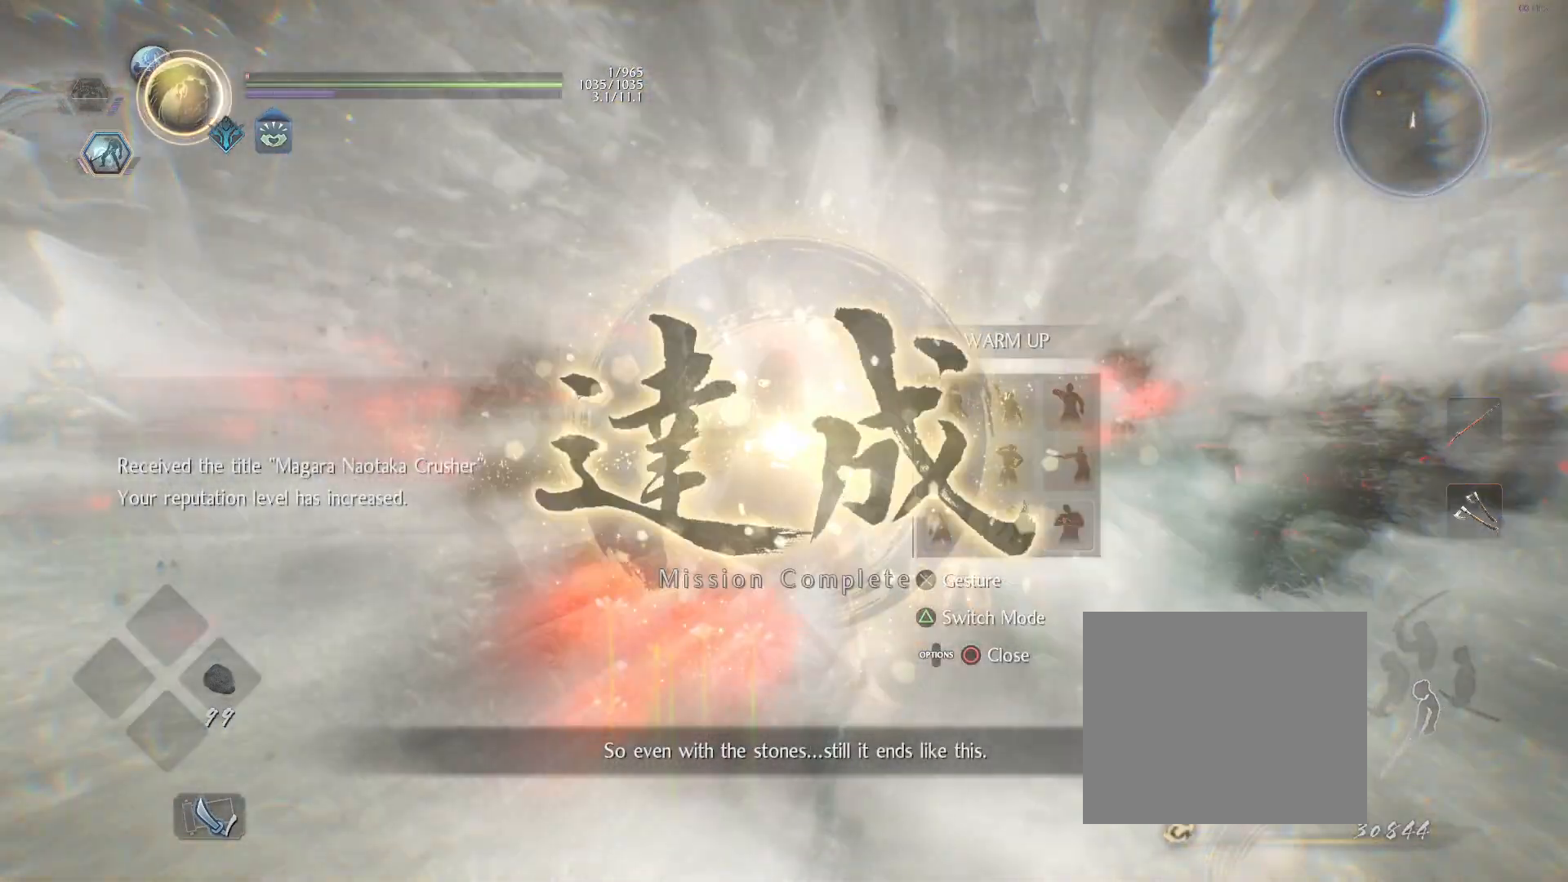
{"buttons": [], "left_stick": "center", "right_stick": "center", "events": [[33, "CROSS", "up"], [250, "right_stick", "left"], [483, "right_stick", "center"]]}
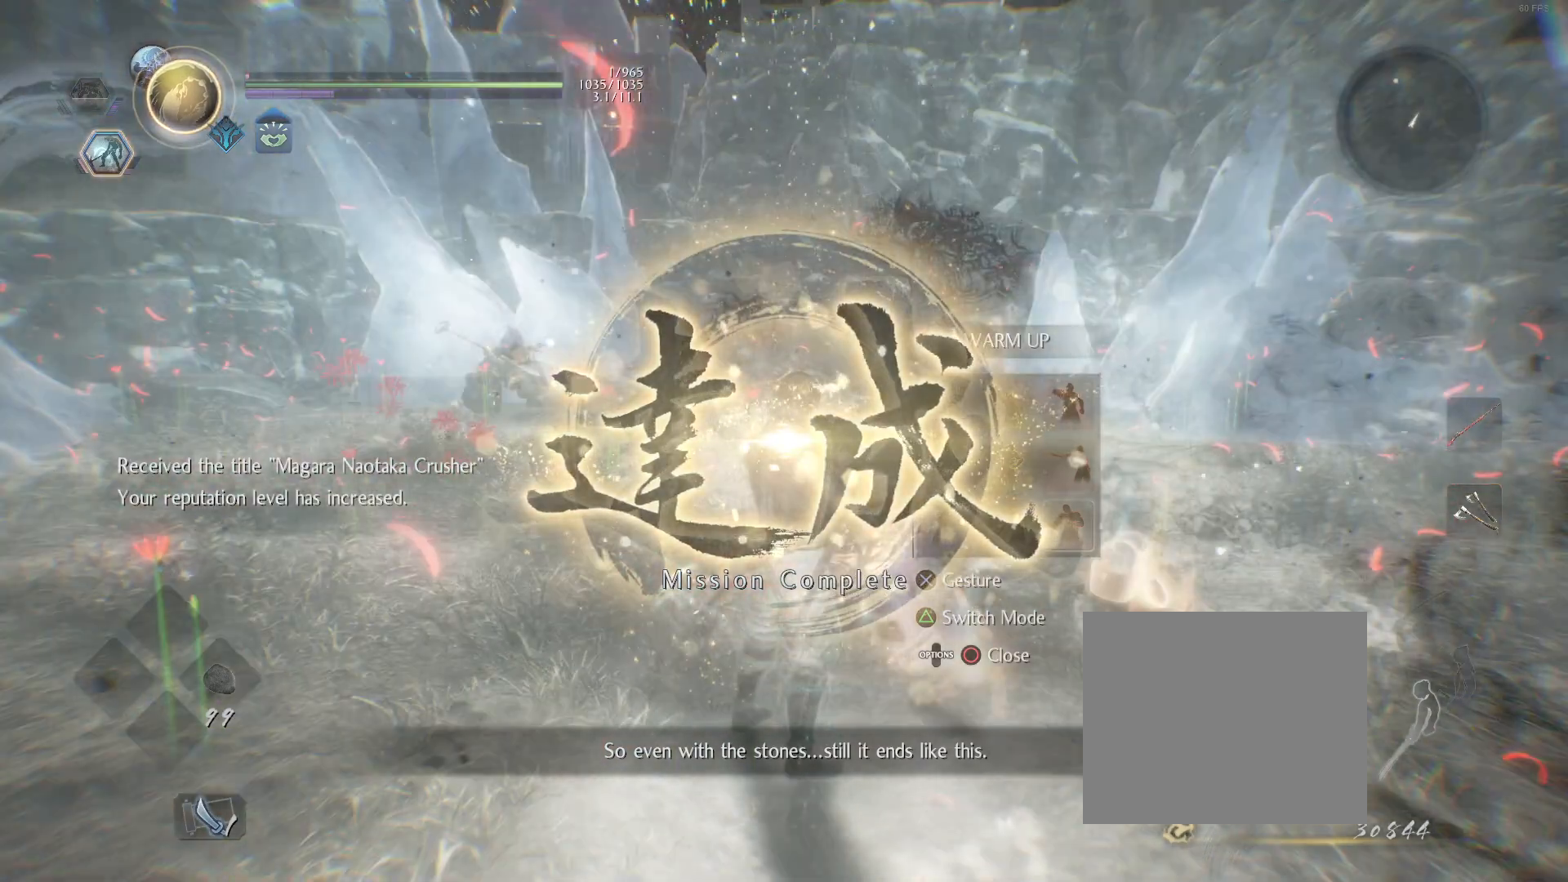
{"buttons": [], "left_stick": "center", "right_stick": "center", "events": [[400, "CIRCLE", "down"], [500, "CIRCLE", "up"]]}
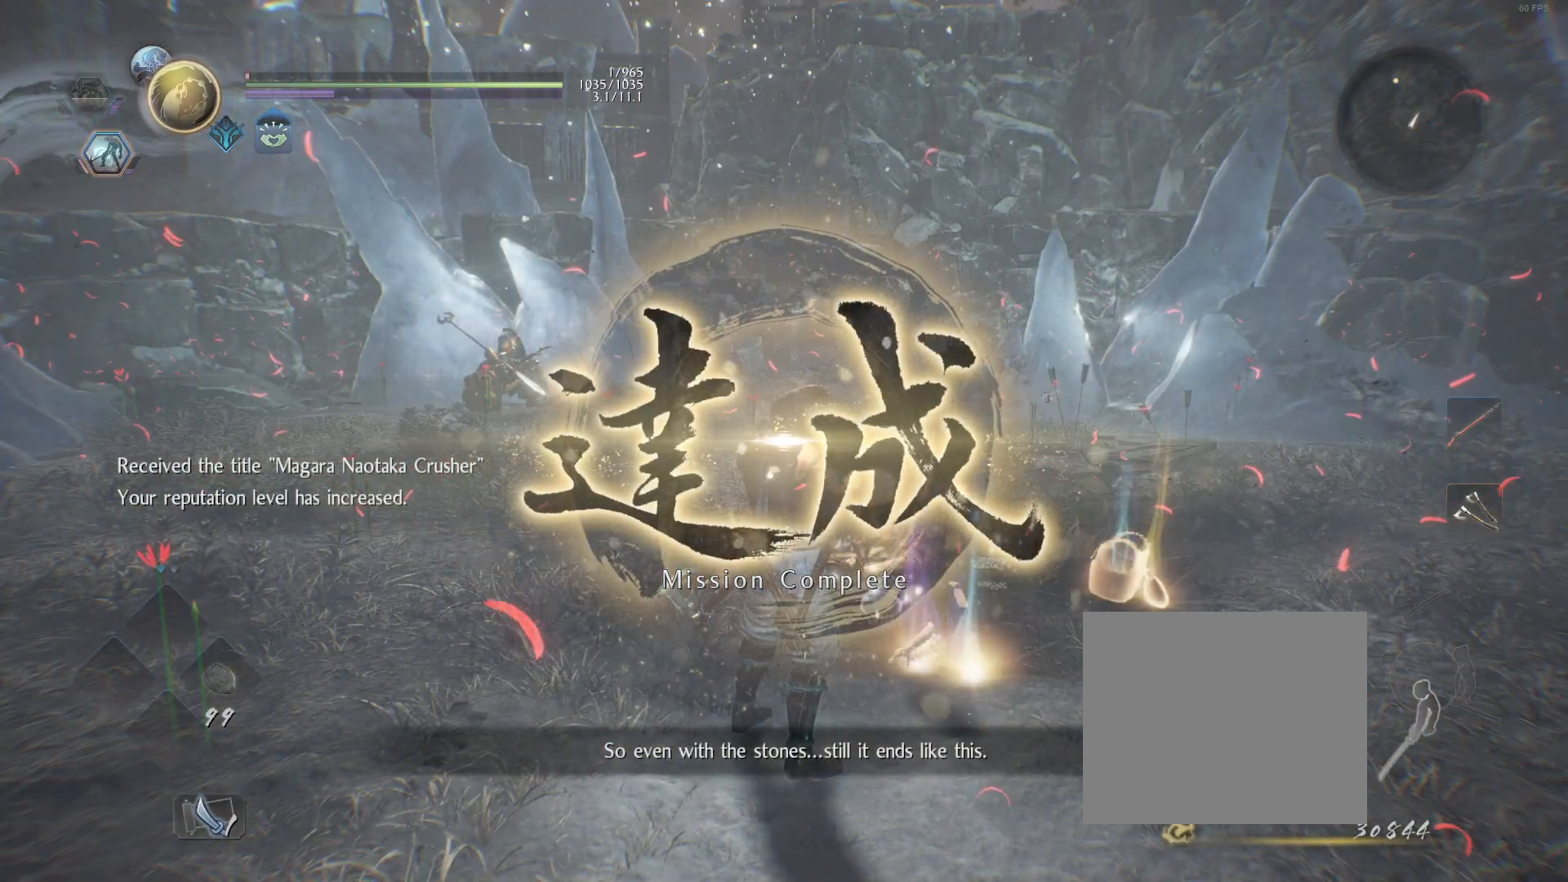
{"buttons": [], "left_stick": "center", "right_stick": "center", "events": []}
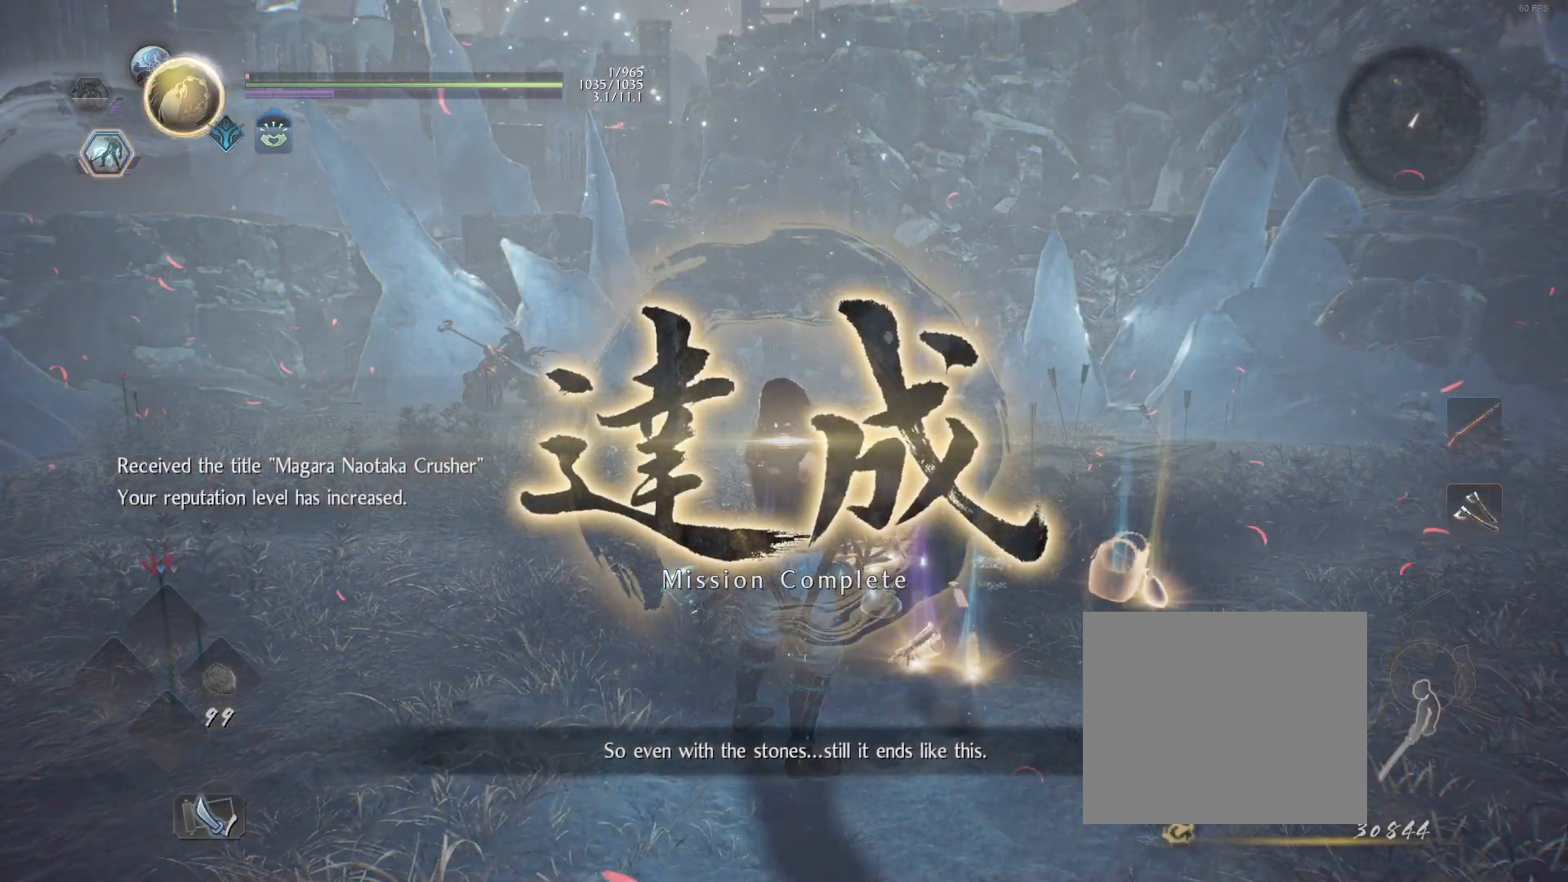
{"buttons": [], "left_stick": "center", "right_stick": "center", "events": []}
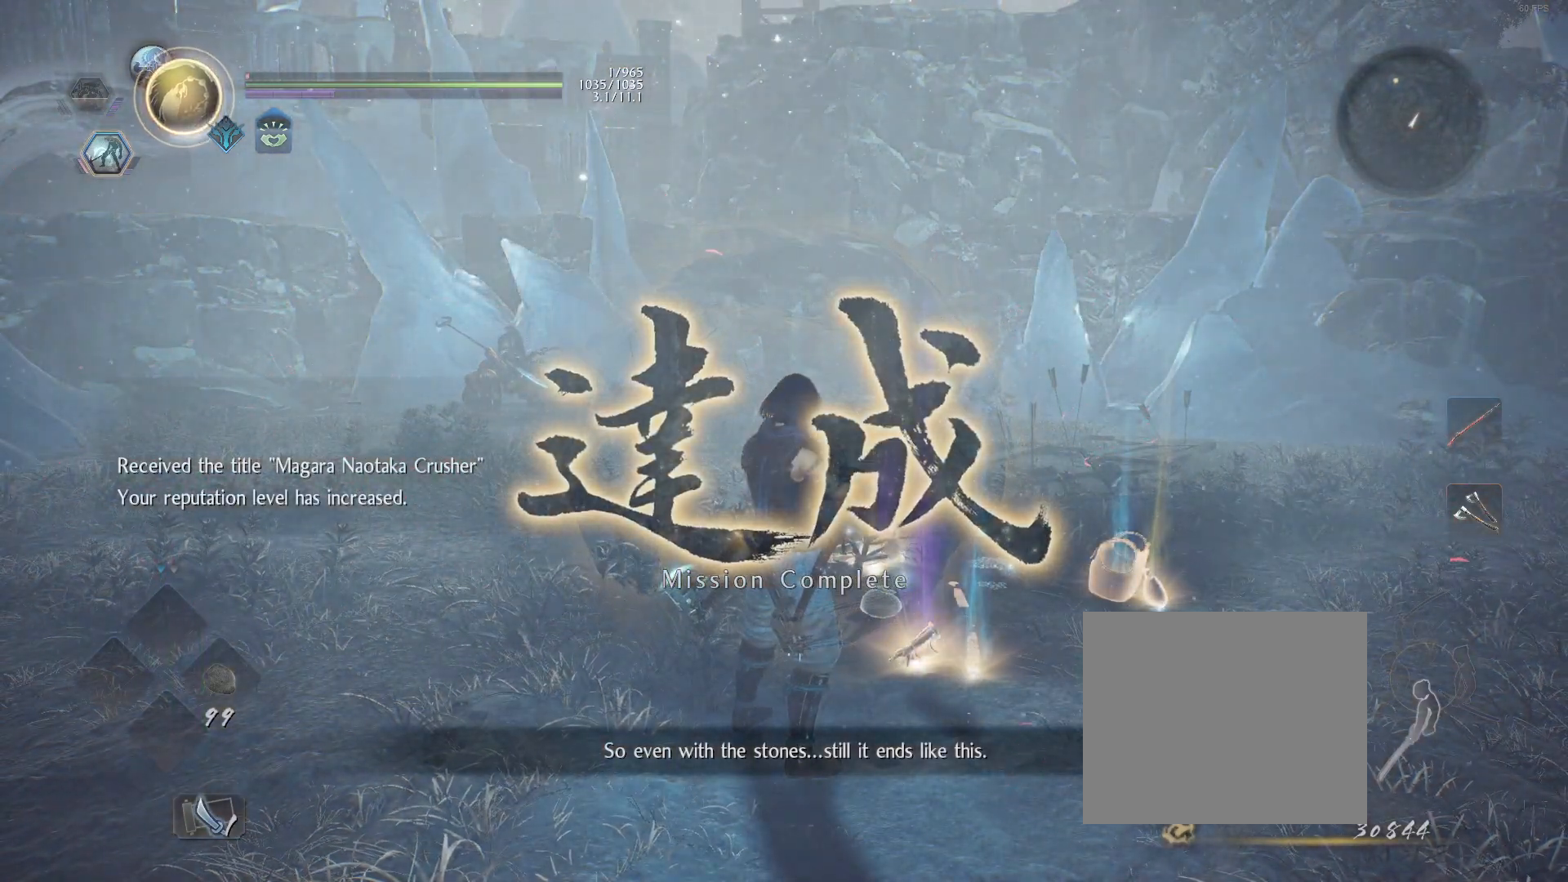
{"buttons": [], "left_stick": "center", "right_stick": "down-left", "events": [[233, "right_stick", "down-left"]]}
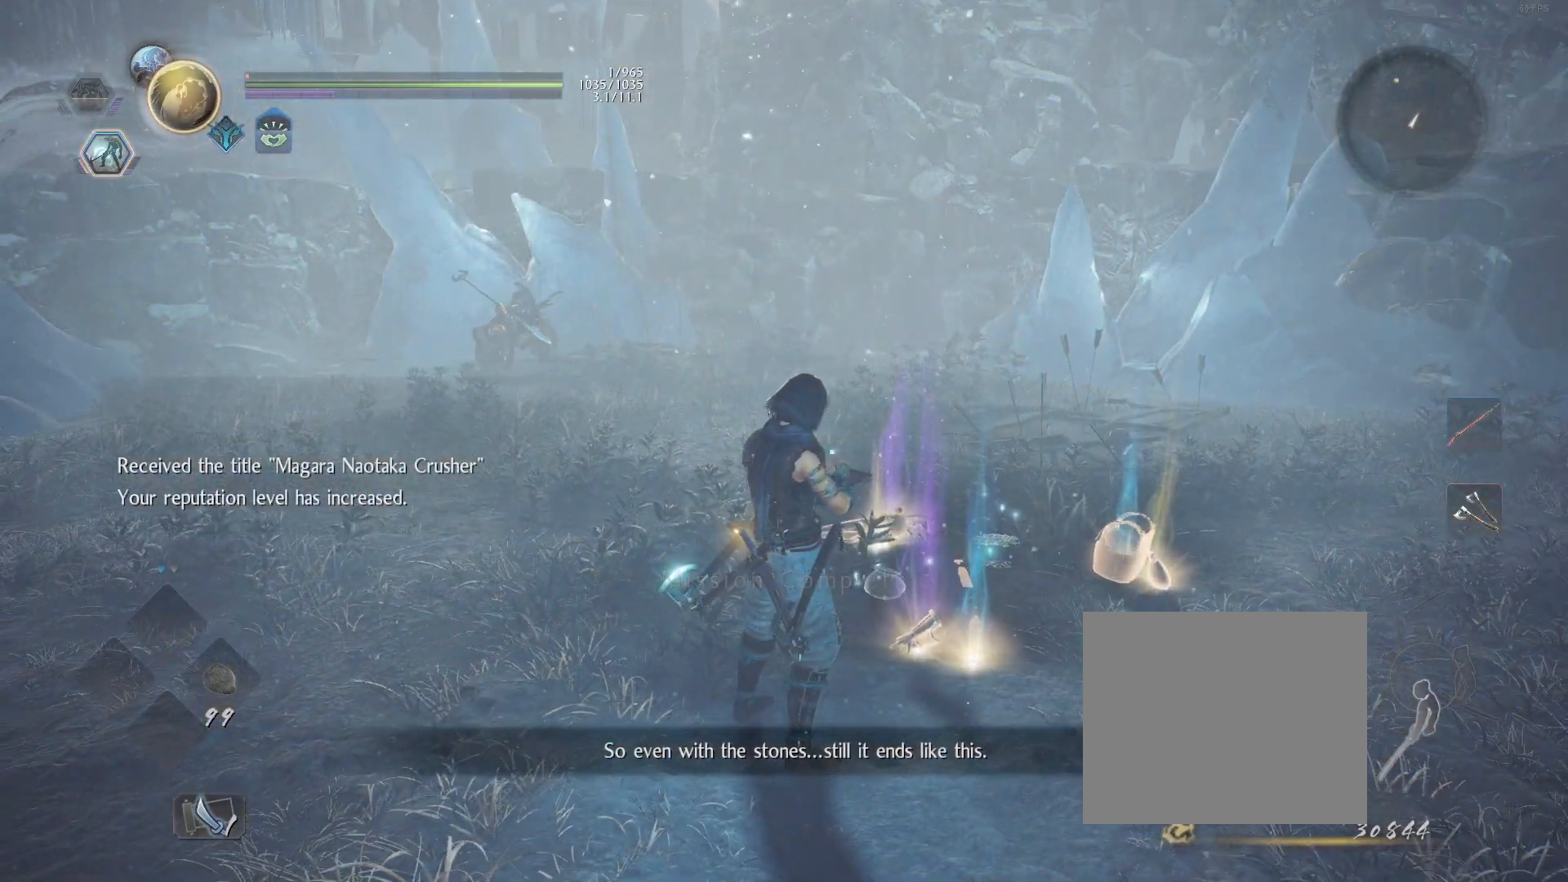
{"buttons": [], "left_stick": "center", "right_stick": "center", "events": [[17, "right_stick", "center"], [183, "right_stick", "right"], [383, "right_stick", "center"]]}
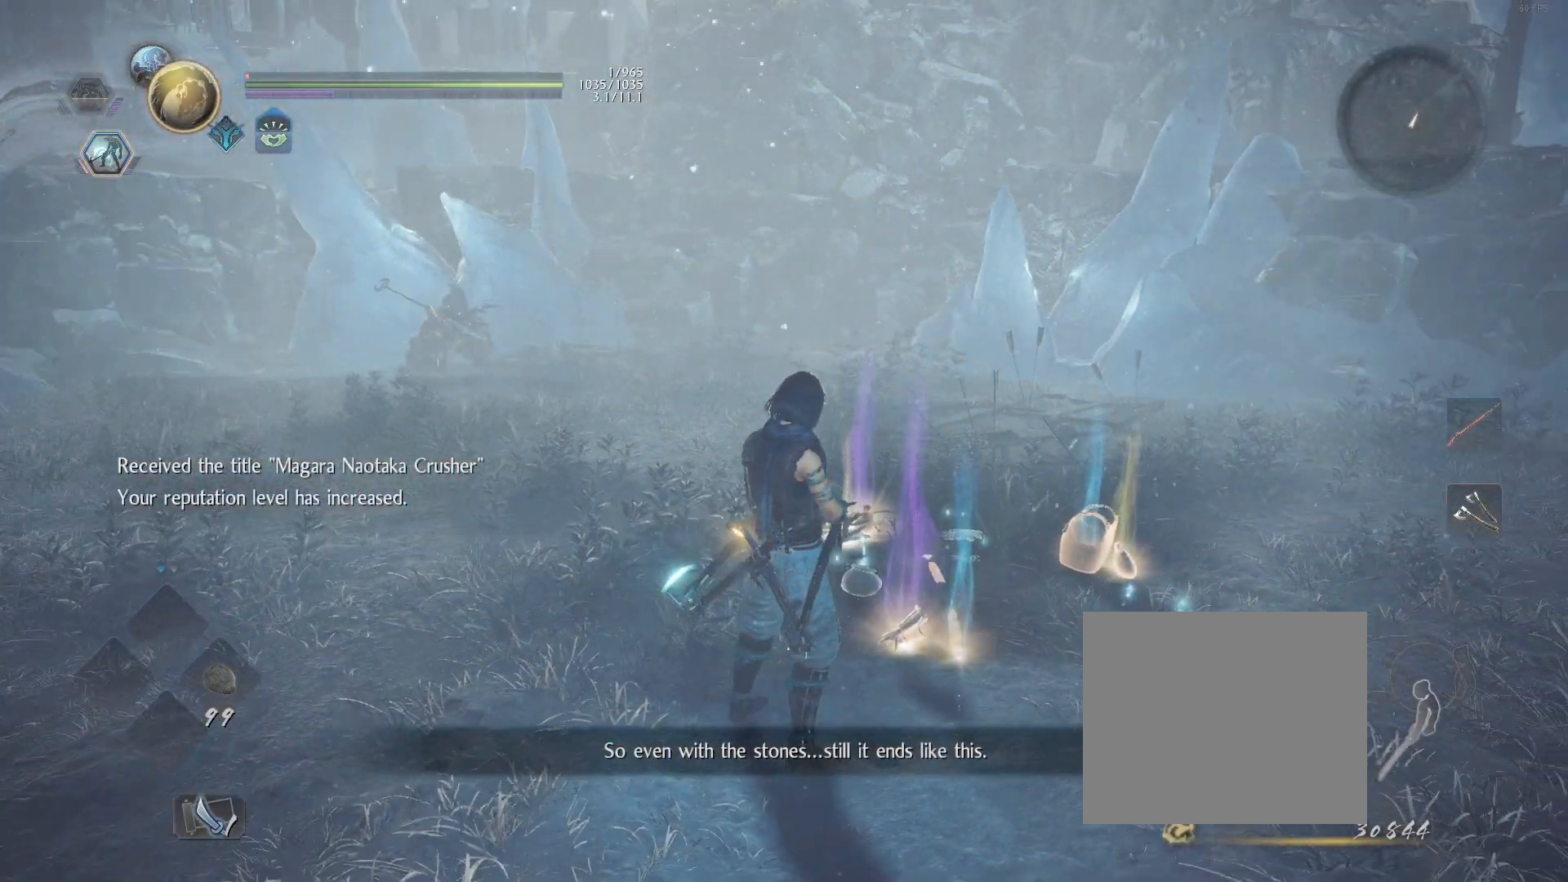
{"buttons": [], "left_stick": "center", "right_stick": "center", "events": [[67, "TOUCHPAD", "down"], [200, "TOUCHPAD", "up"]]}
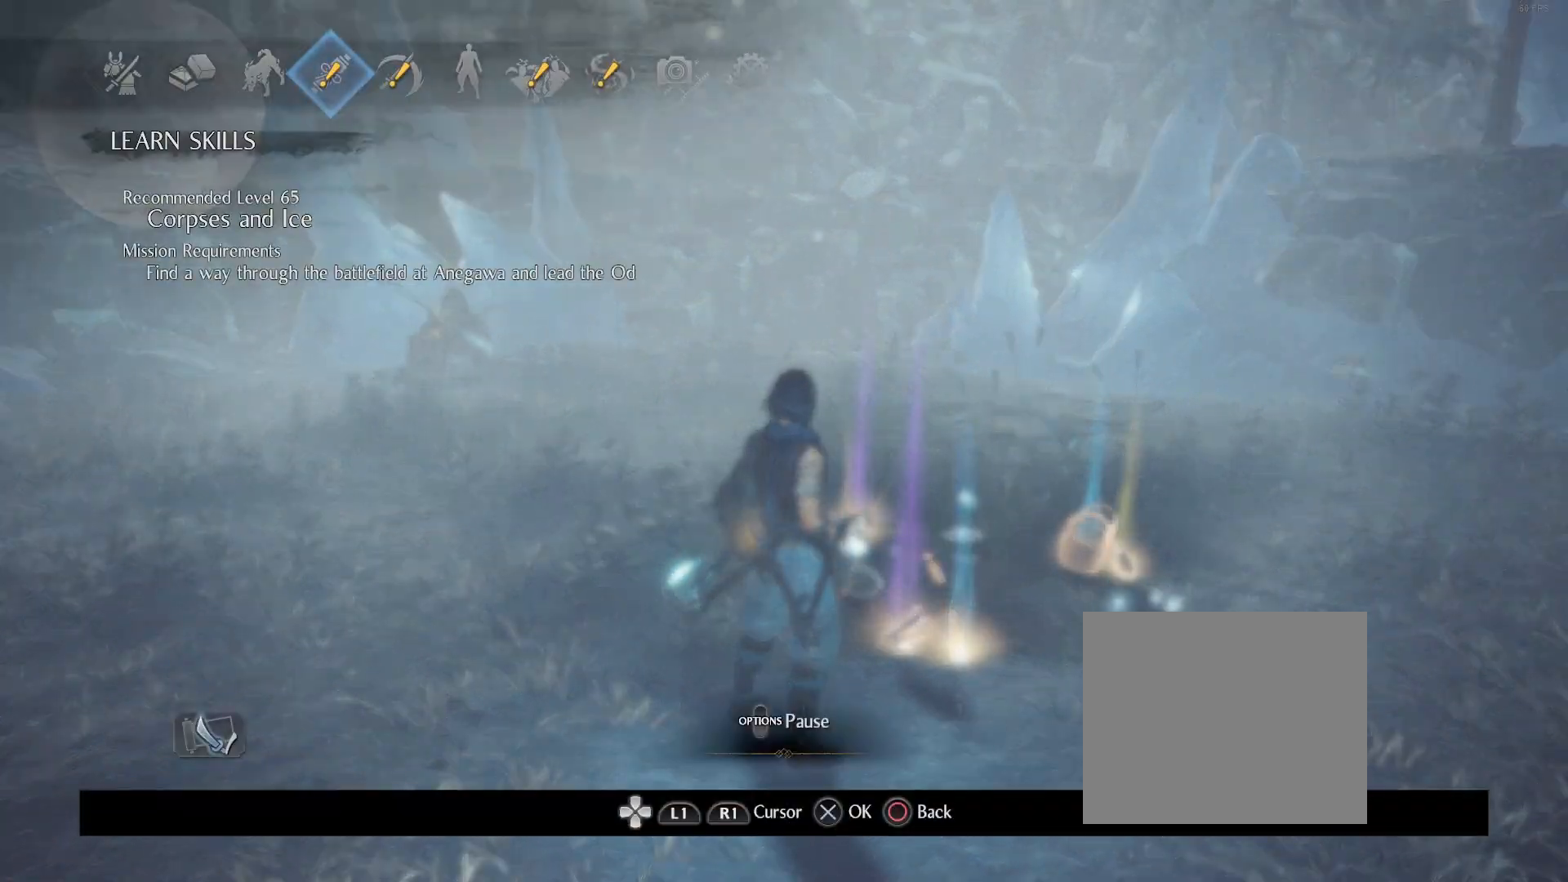
{"buttons": ["DPAD_RIGHT"], "left_stick": "center", "right_stick": "center", "events": [[433, "DPAD_RIGHT", "down"]]}
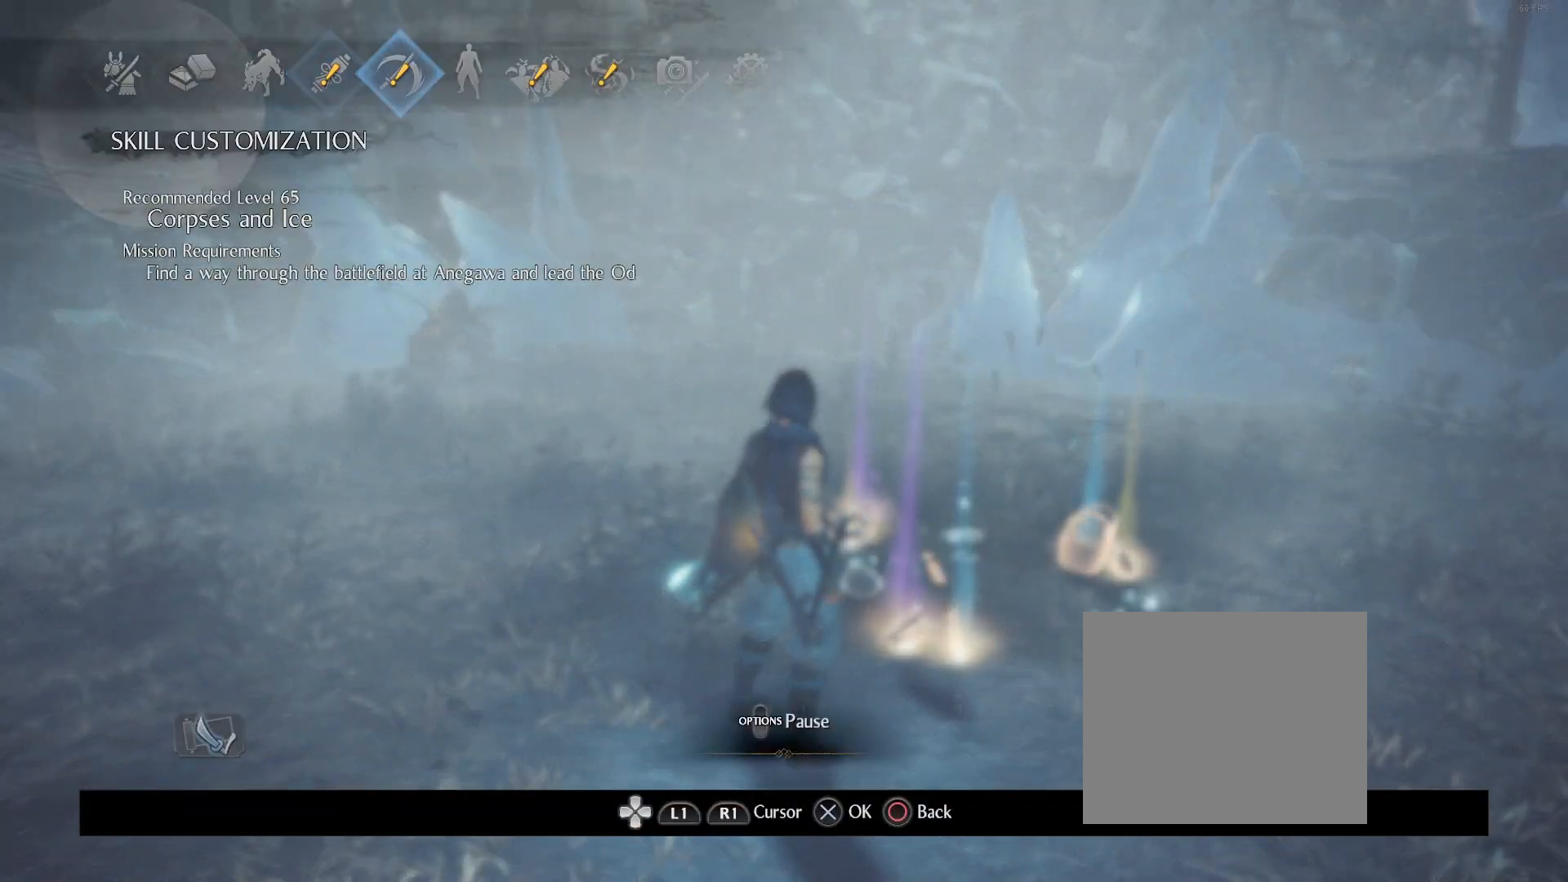
{"buttons": [], "left_stick": "center", "right_stick": "center", "events": [[17, "DPAD_RIGHT", "up"], [83, "DPAD_RIGHT", "down"], [183, "DPAD_RIGHT", "up"]]}
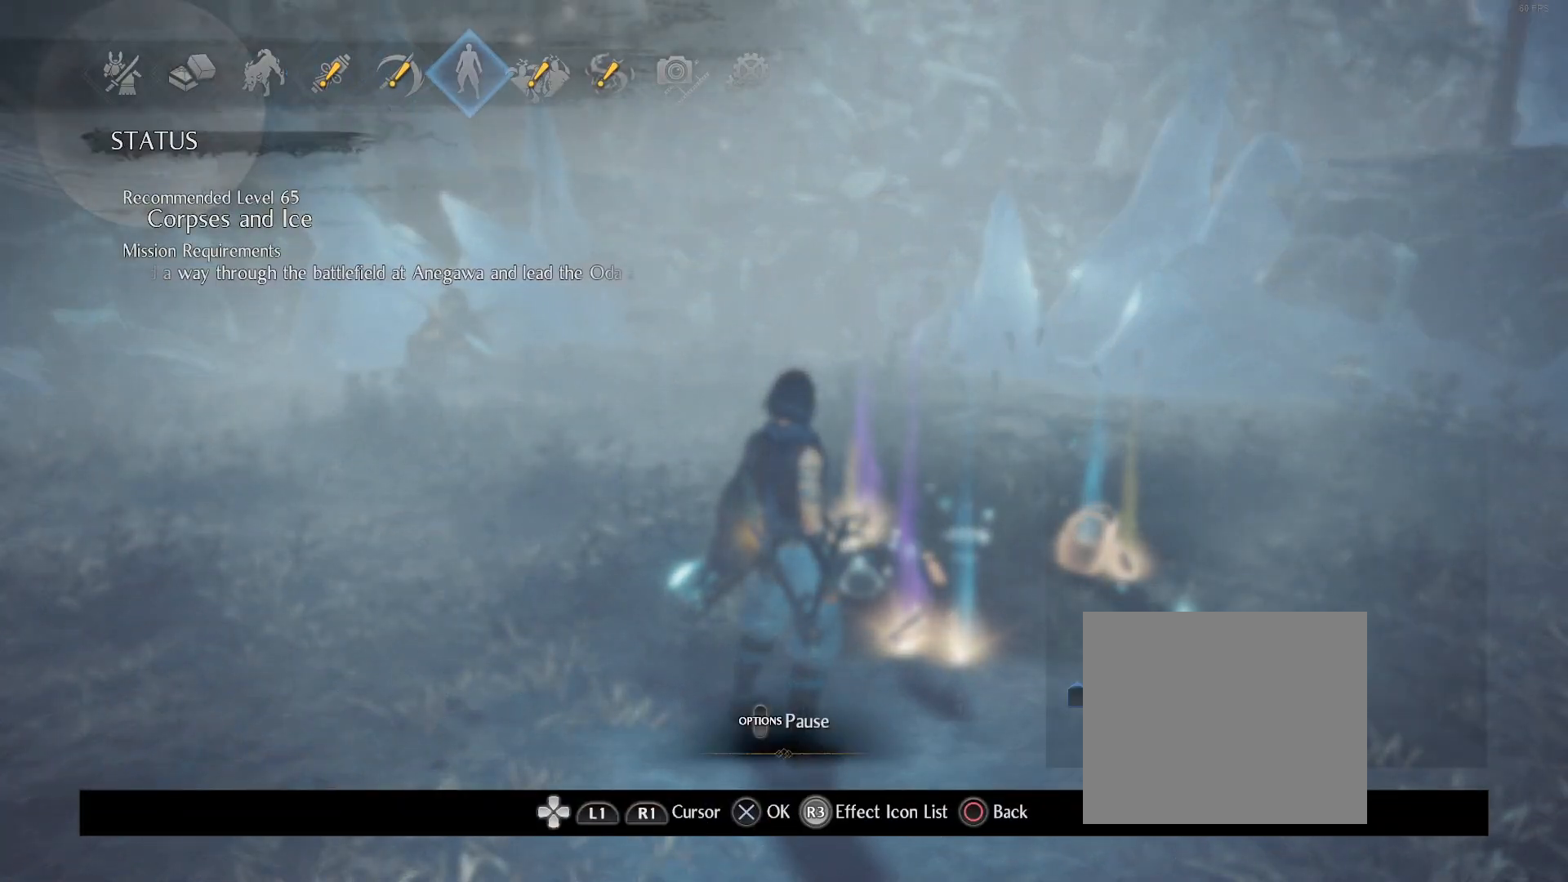
{"buttons": [], "left_stick": "center", "right_stick": "center", "events": [[100, "CROSS", "down"], [250, "CROSS", "up"]]}
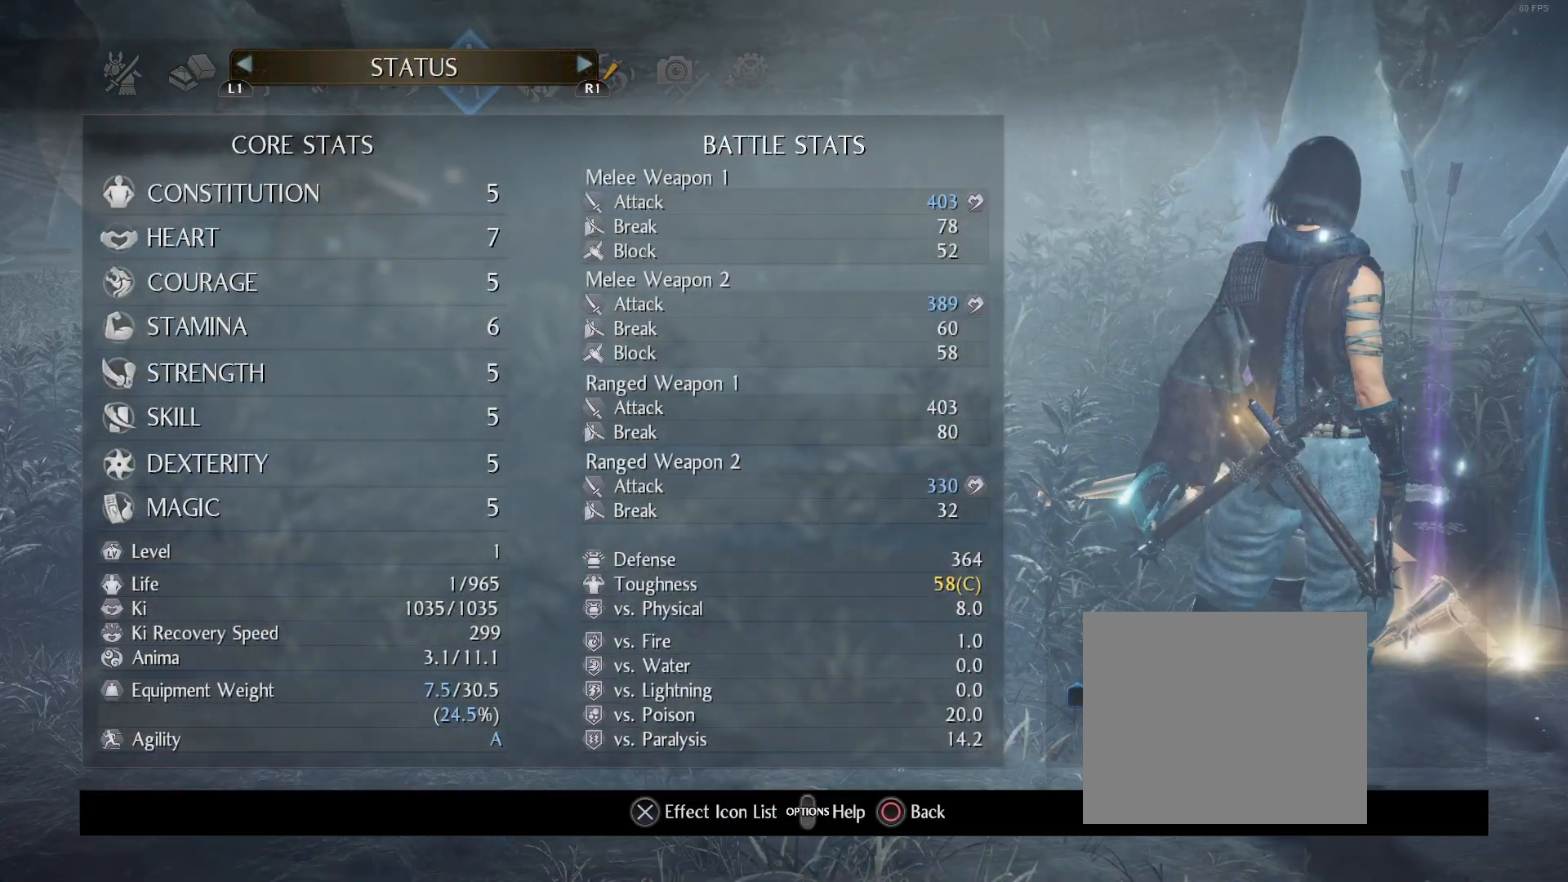
{"buttons": [], "left_stick": "center", "right_stick": "center", "events": []}
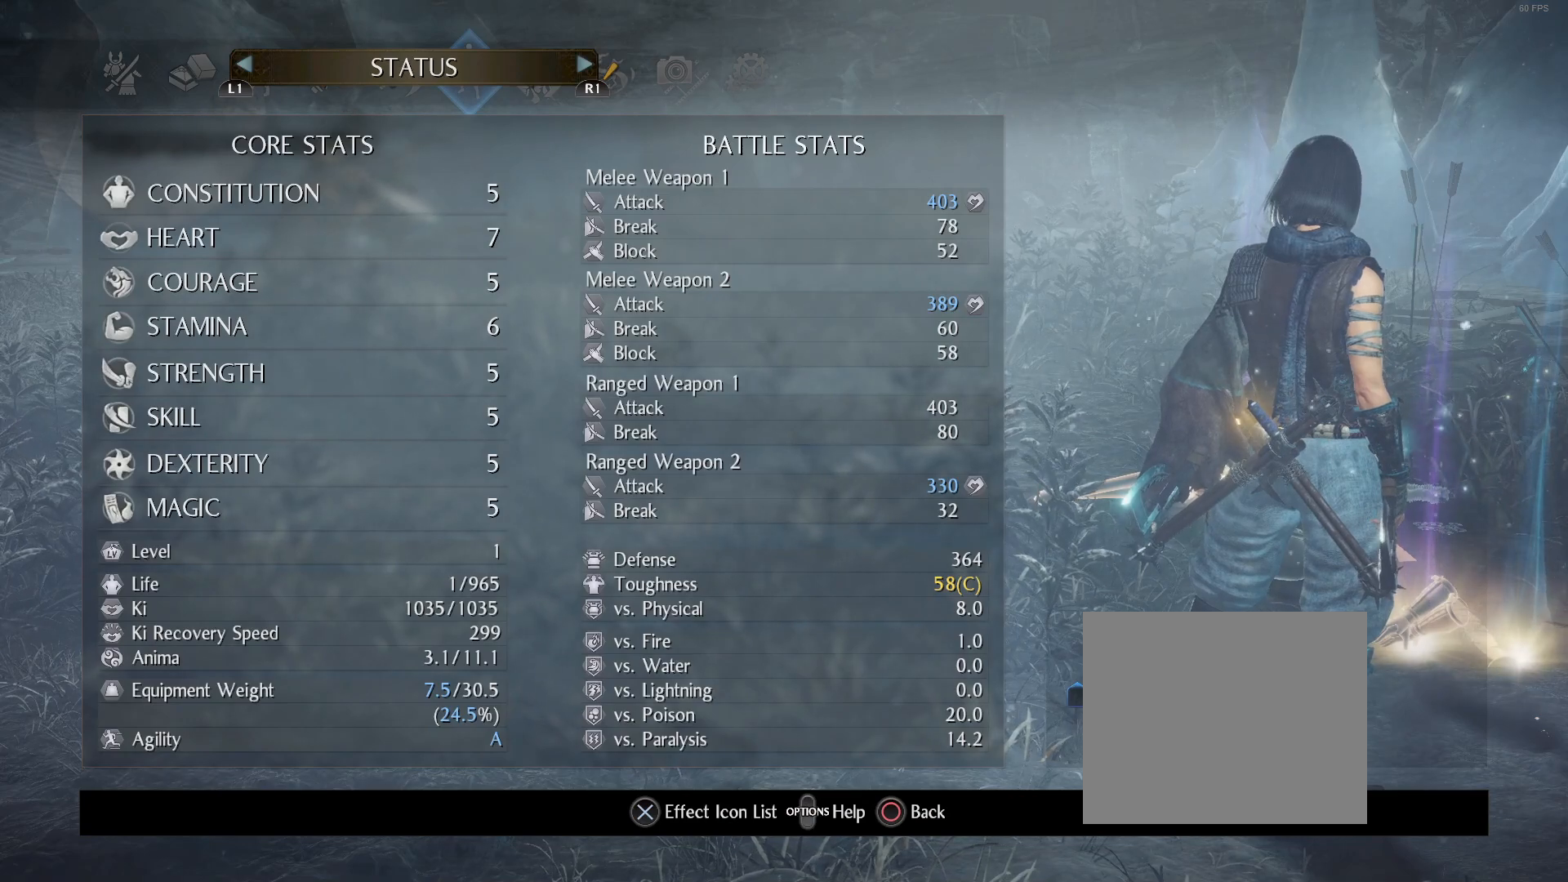
{"buttons": [], "left_stick": "center", "right_stick": "center", "events": []}
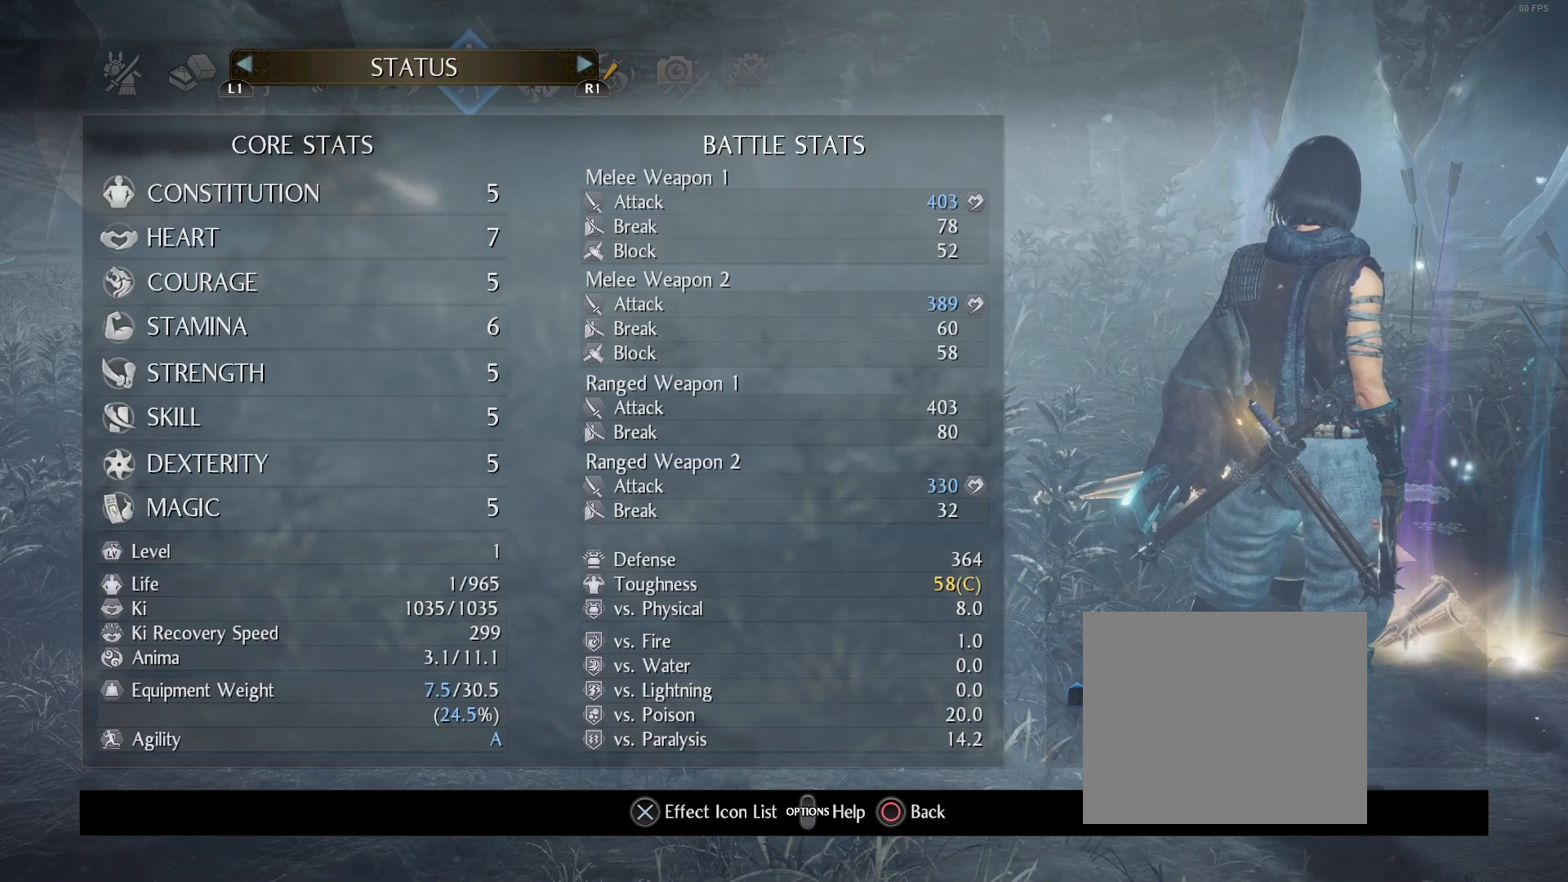
{"buttons": ["CIRCLE"], "left_stick": "center", "right_stick": "center", "events": [[433, "CIRCLE", "down"]]}
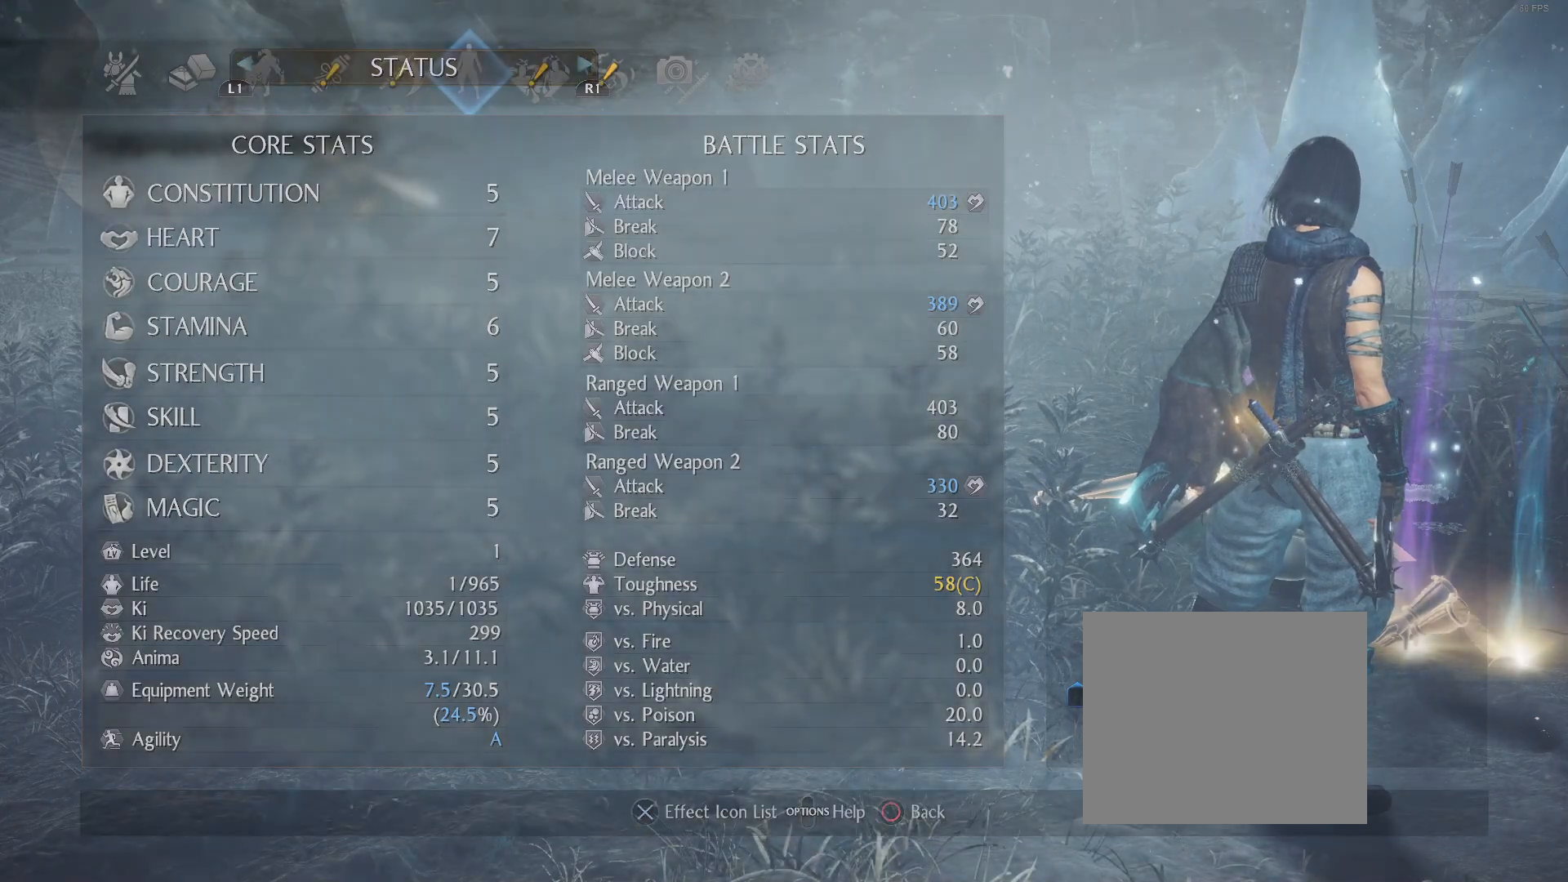
{"buttons": [], "left_stick": "center", "right_stick": "center", "events": [[133, "CIRCLE", "up"]]}
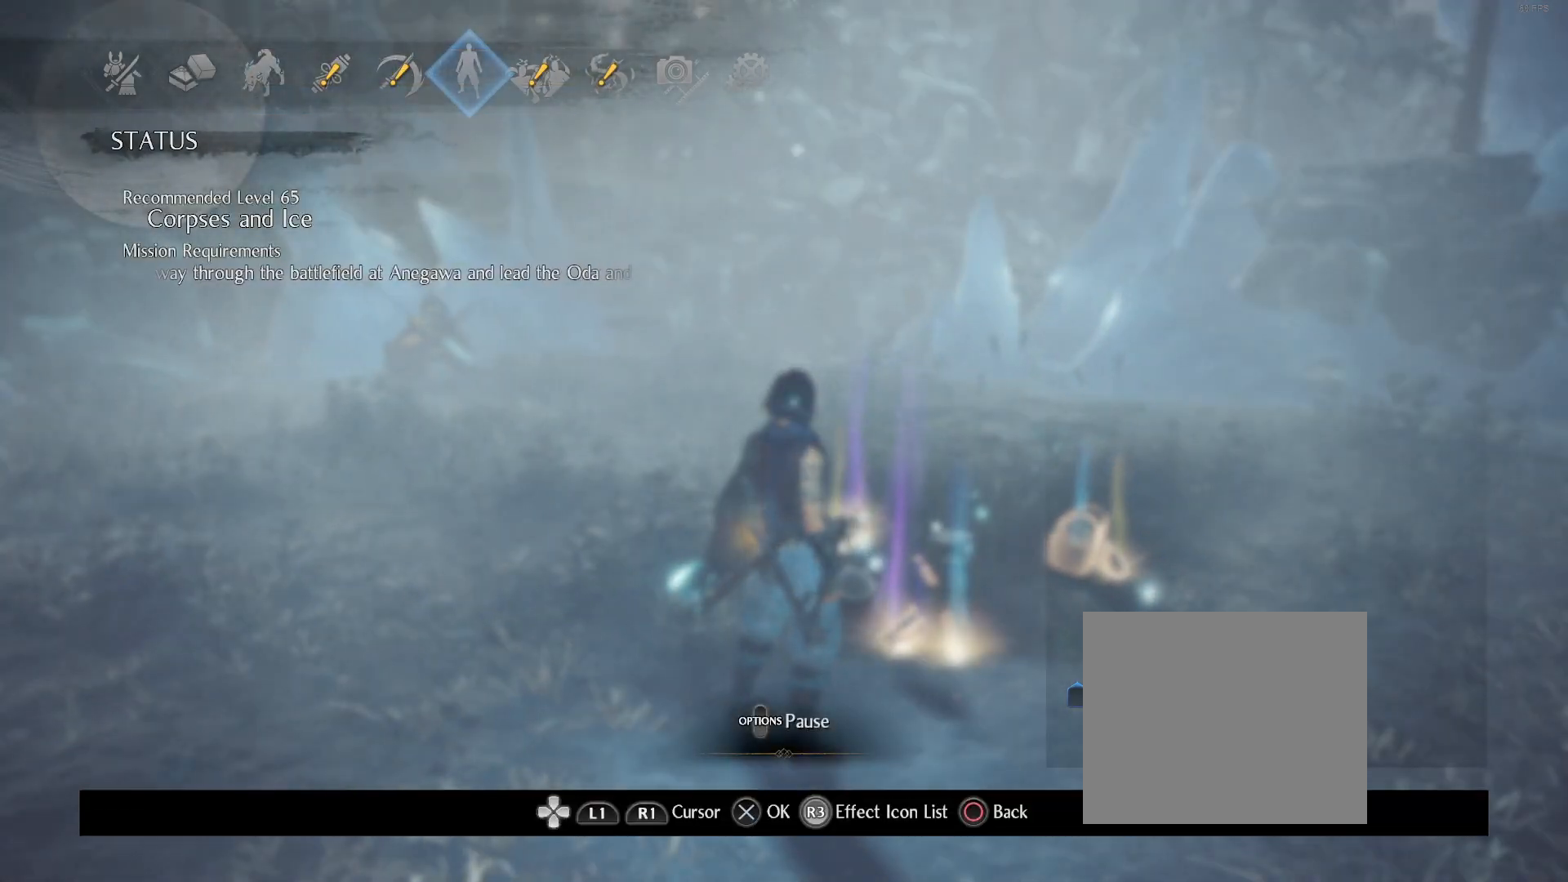
{"buttons": ["DPAD_LEFT"], "left_stick": "center", "right_stick": "center", "events": [[283, "DPAD_LEFT", "down"], [333, "DPAD_LEFT", "up"], [483, "DPAD_LEFT", "down"]]}
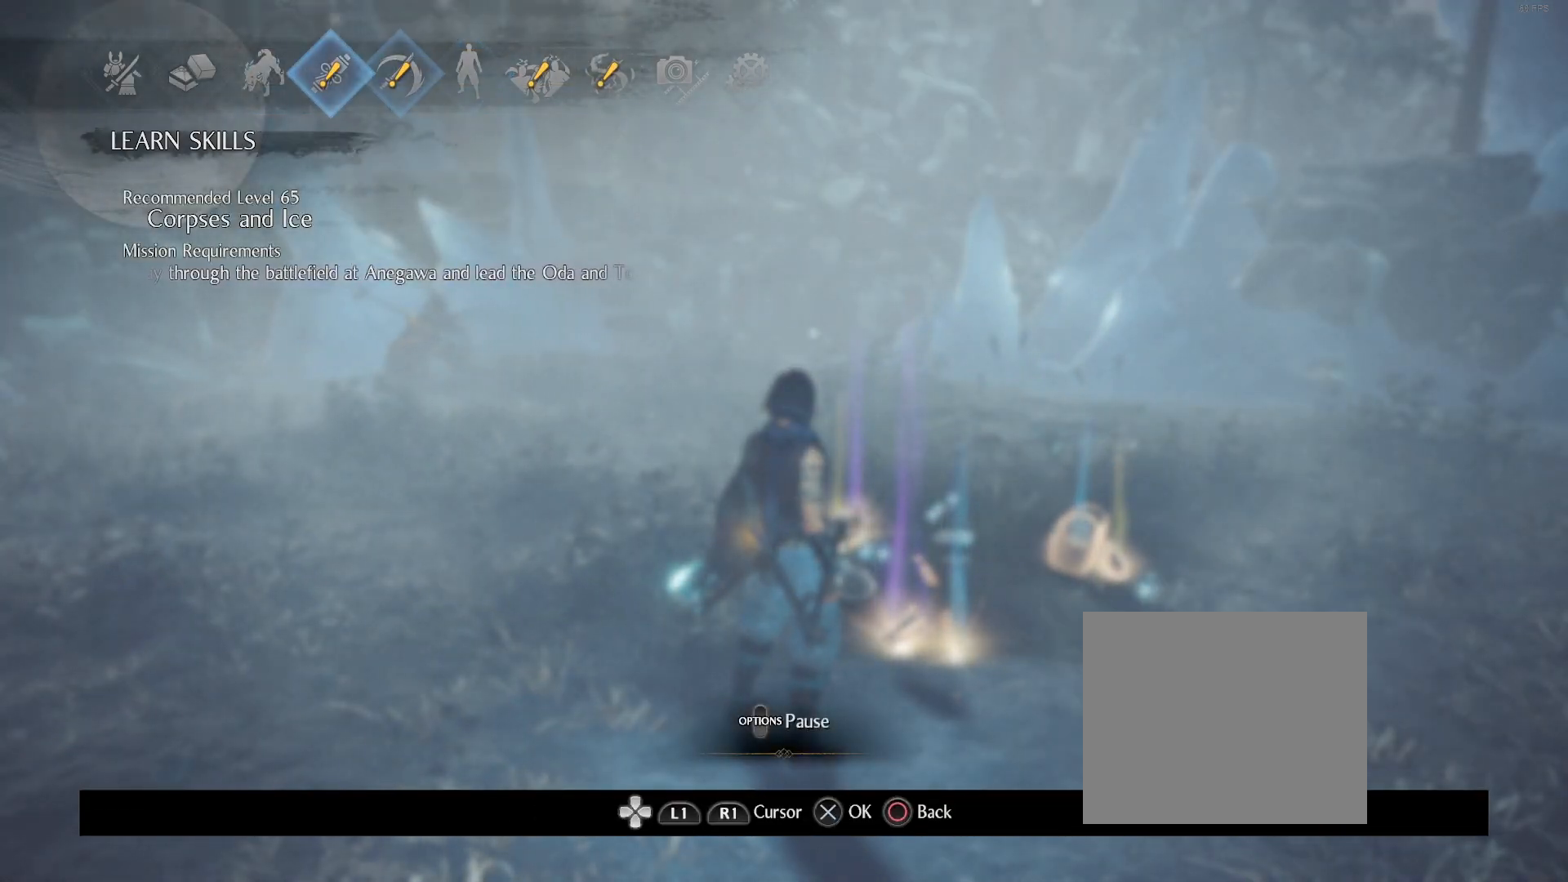
{"buttons": [], "left_stick": "center", "right_stick": "center", "events": [[67, "DPAD_LEFT", "up"], [183, "DPAD_LEFT", "down"], [250, "DPAD_LEFT", "up"]]}